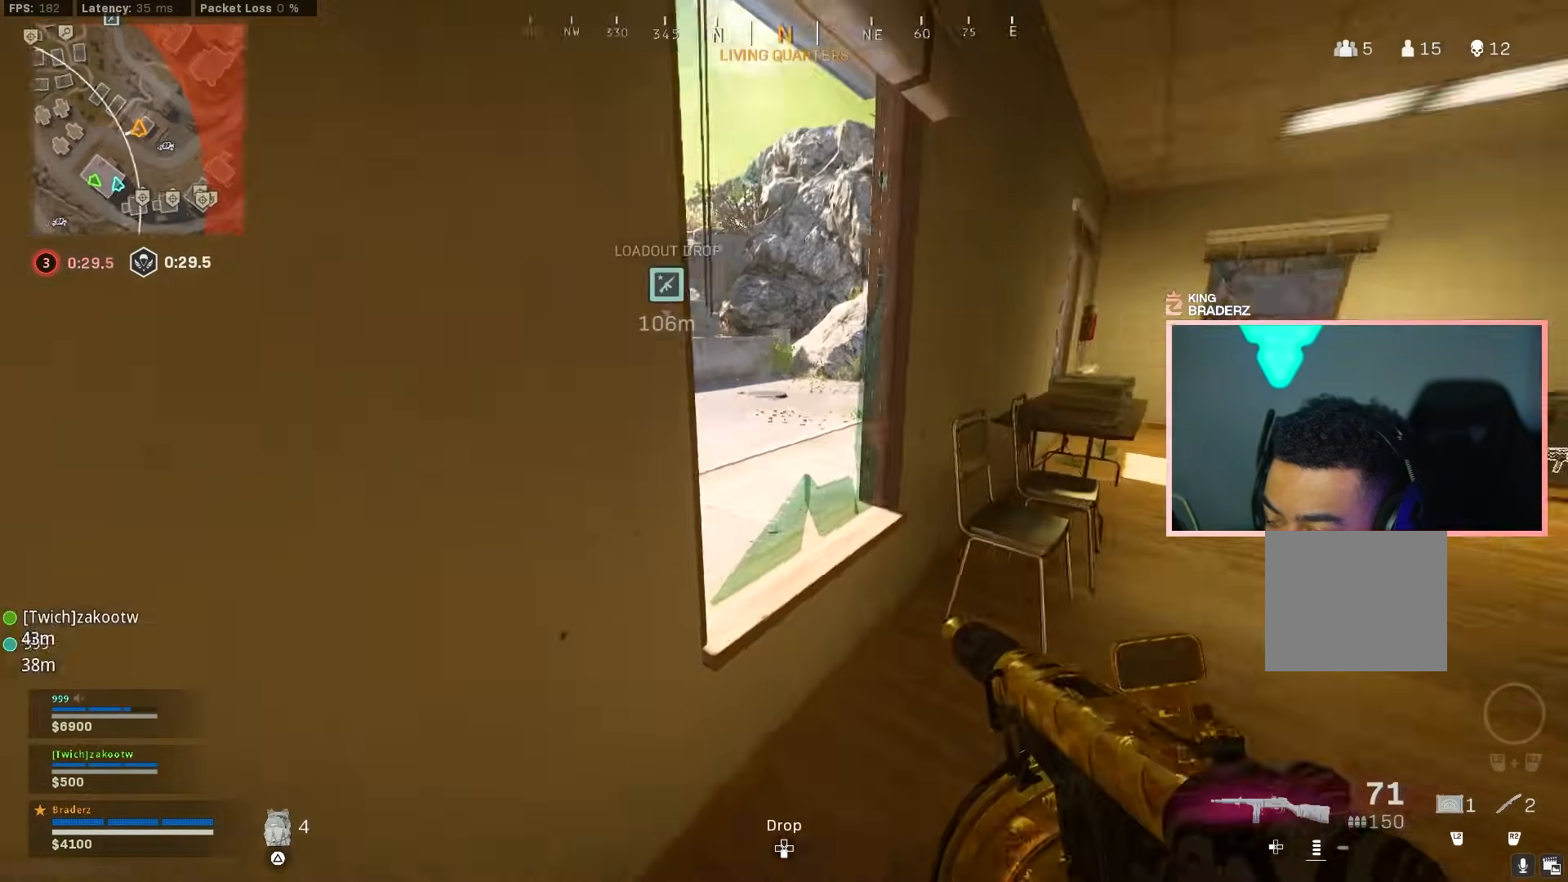
Gameplay with a controller (PlayStation layout); each line is a JSON object with the inputs held at the frame after it. "events" lists button and stick changes between this image and that frame as [ms after this image, input, new state], when the widget could be followed in between.
{"buttons": [], "left_stick": "left", "right_stick": "center", "events": [[33, "right_stick", "center"], [67, "left_stick", "center"], [117, "left_stick", "left"], [183, "left_stick", "center"], [300, "right_stick", "up-right"], [467, "right_stick", "center"], [500, "left_stick", "left"]]}
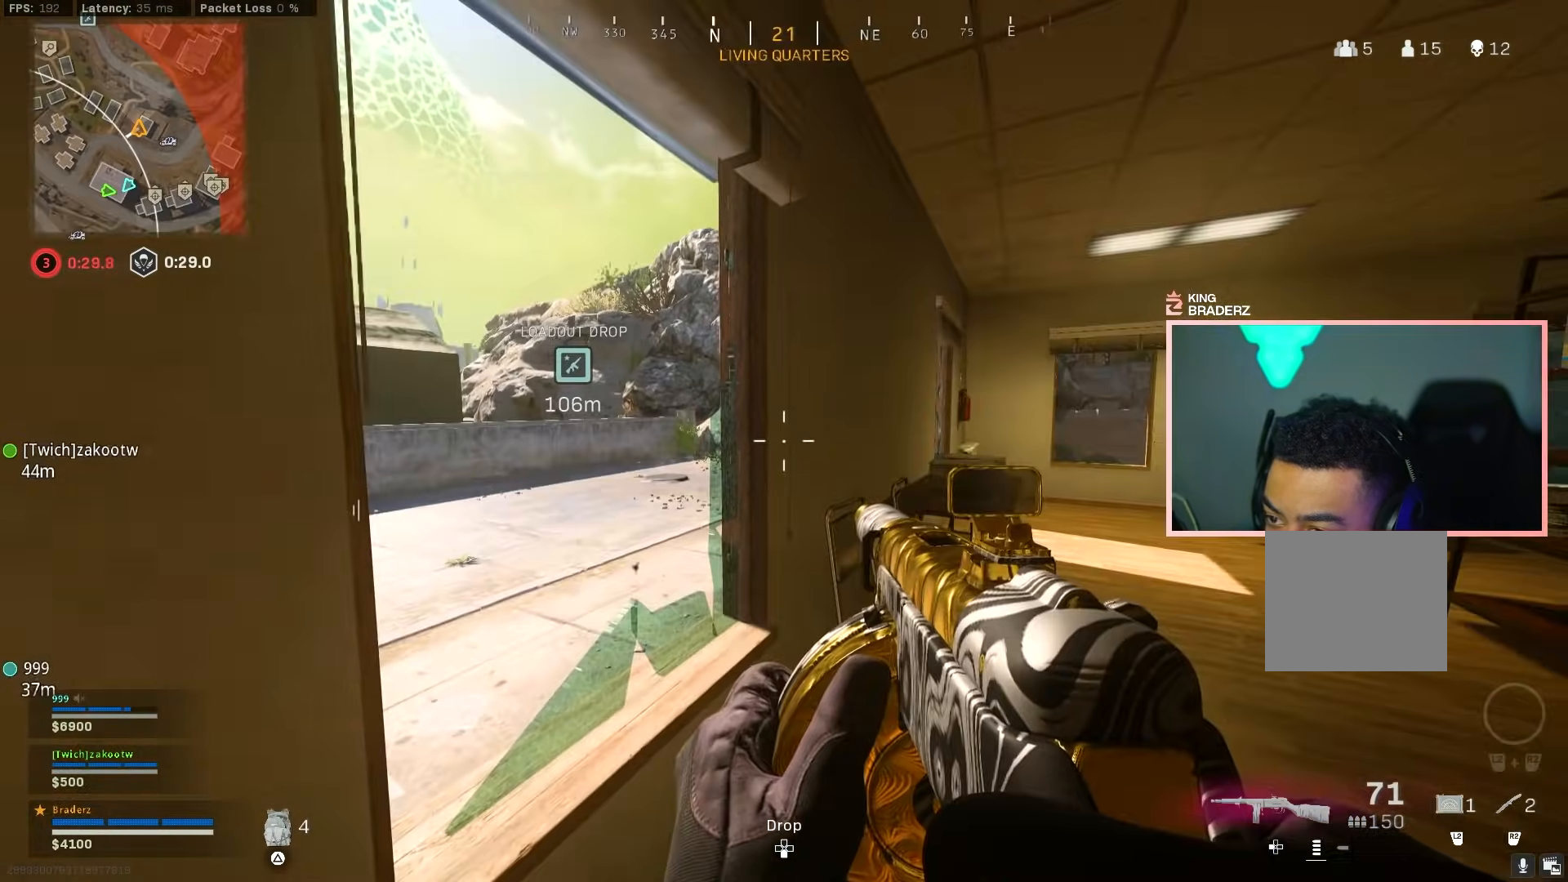
{"buttons": [], "left_stick": "center", "right_stick": "center", "events": [[184, "left_stick", "up-left"], [434, "left_stick", "center"]]}
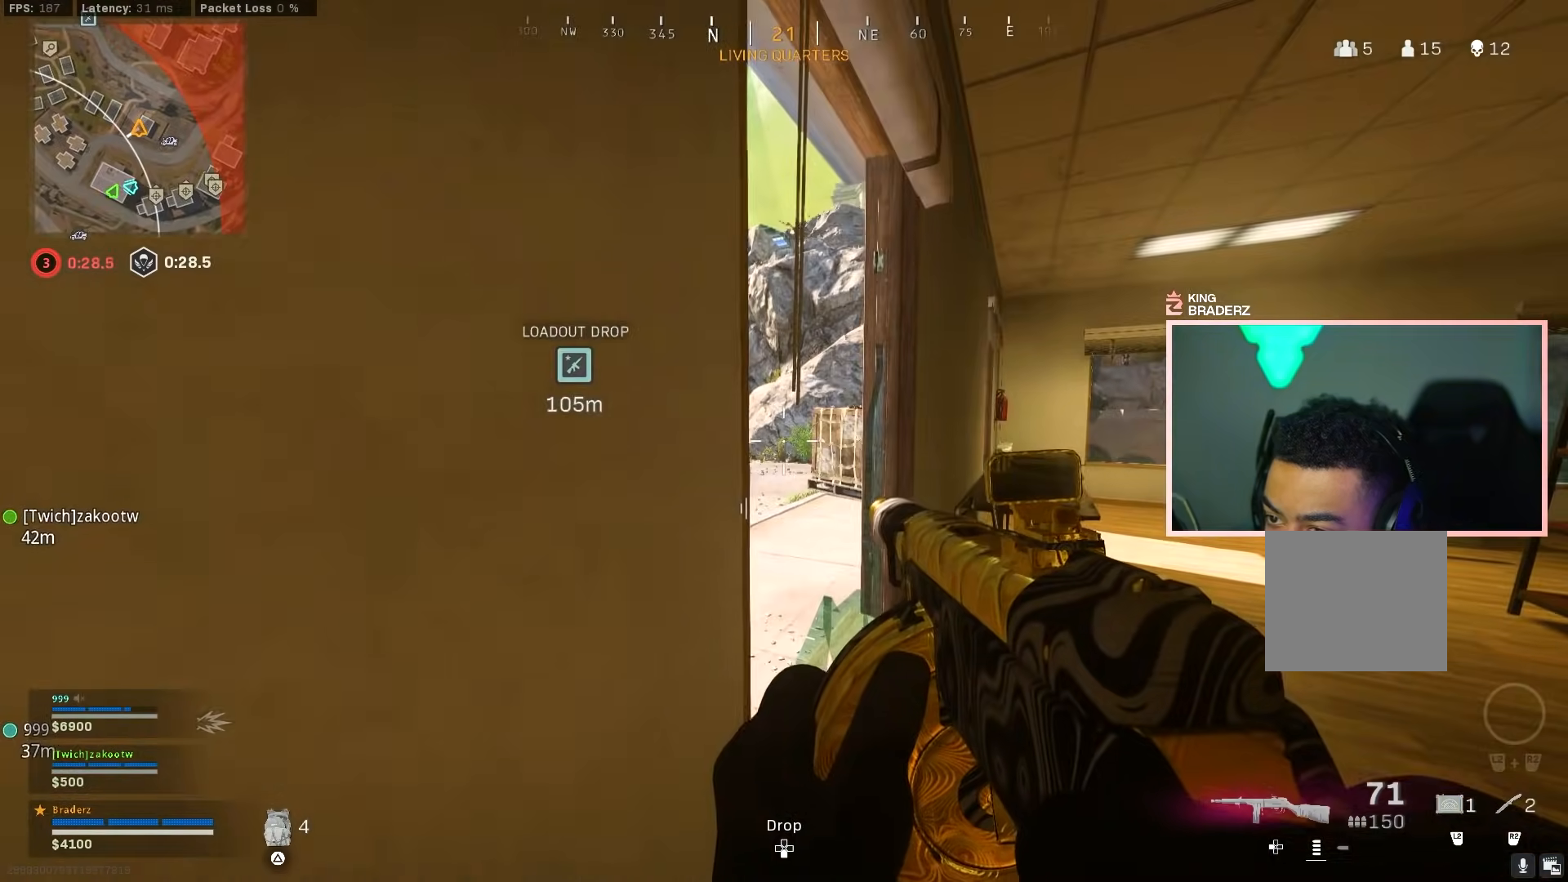
{"buttons": [], "left_stick": "center", "right_stick": "center", "events": [[100, "right_stick", "right"], [267, "right_stick", "center"]]}
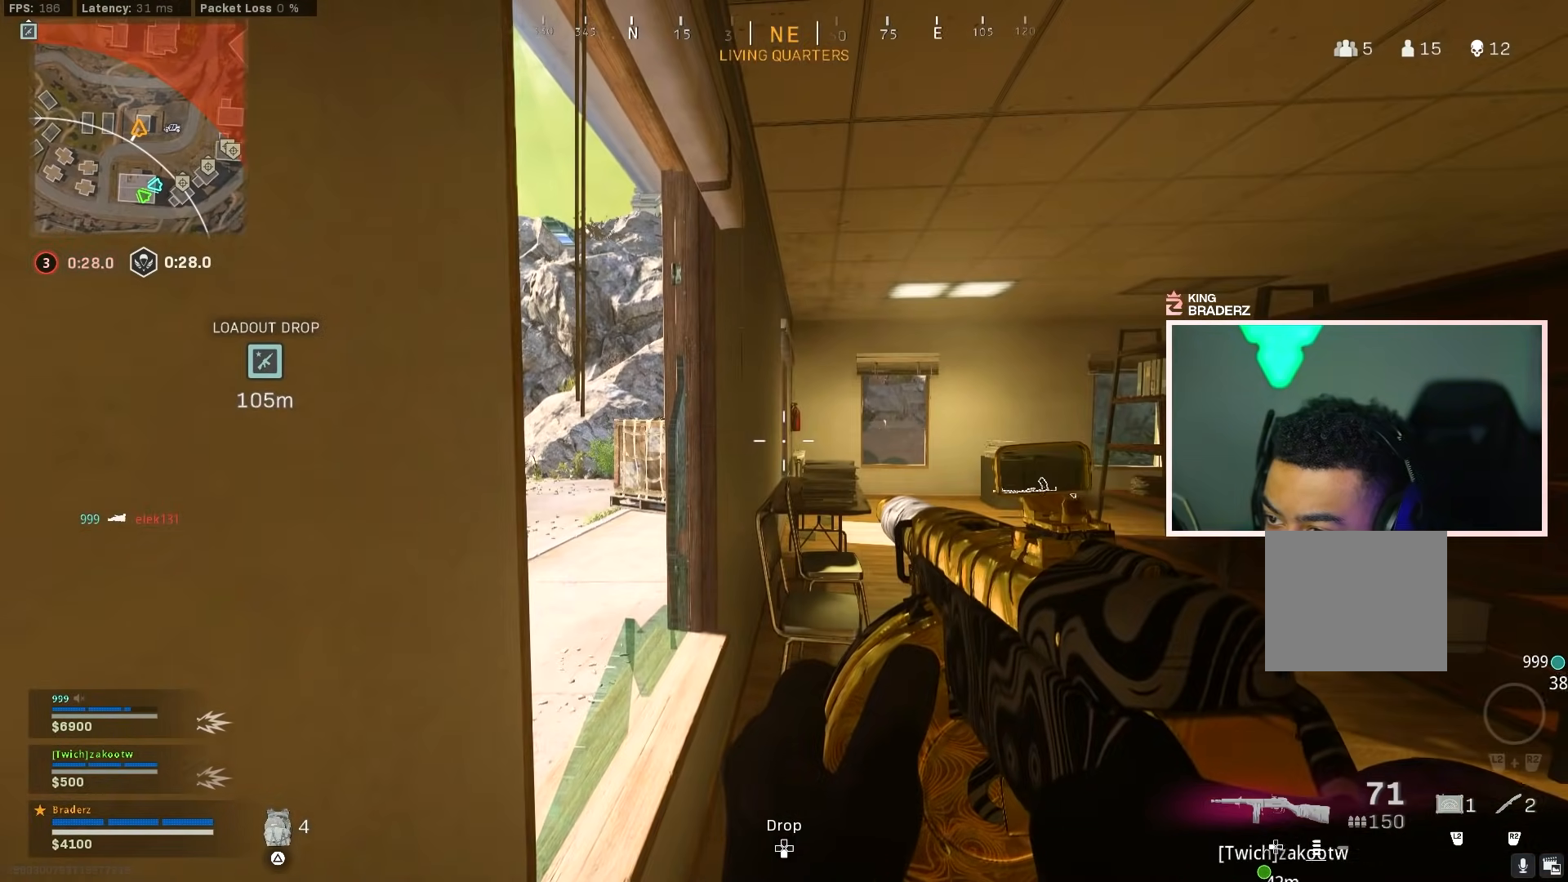
{"buttons": ["L3"], "left_stick": "up-right", "right_stick": "center", "events": [[17, "TRIANGLE", "down"], [50, "left_stick", "up-right"], [84, "TRIANGLE", "up"], [234, "L3", "down"], [334, "right_stick", "right"], [367, "L3", "up"], [434, "L3", "down"], [467, "right_stick", "center"]]}
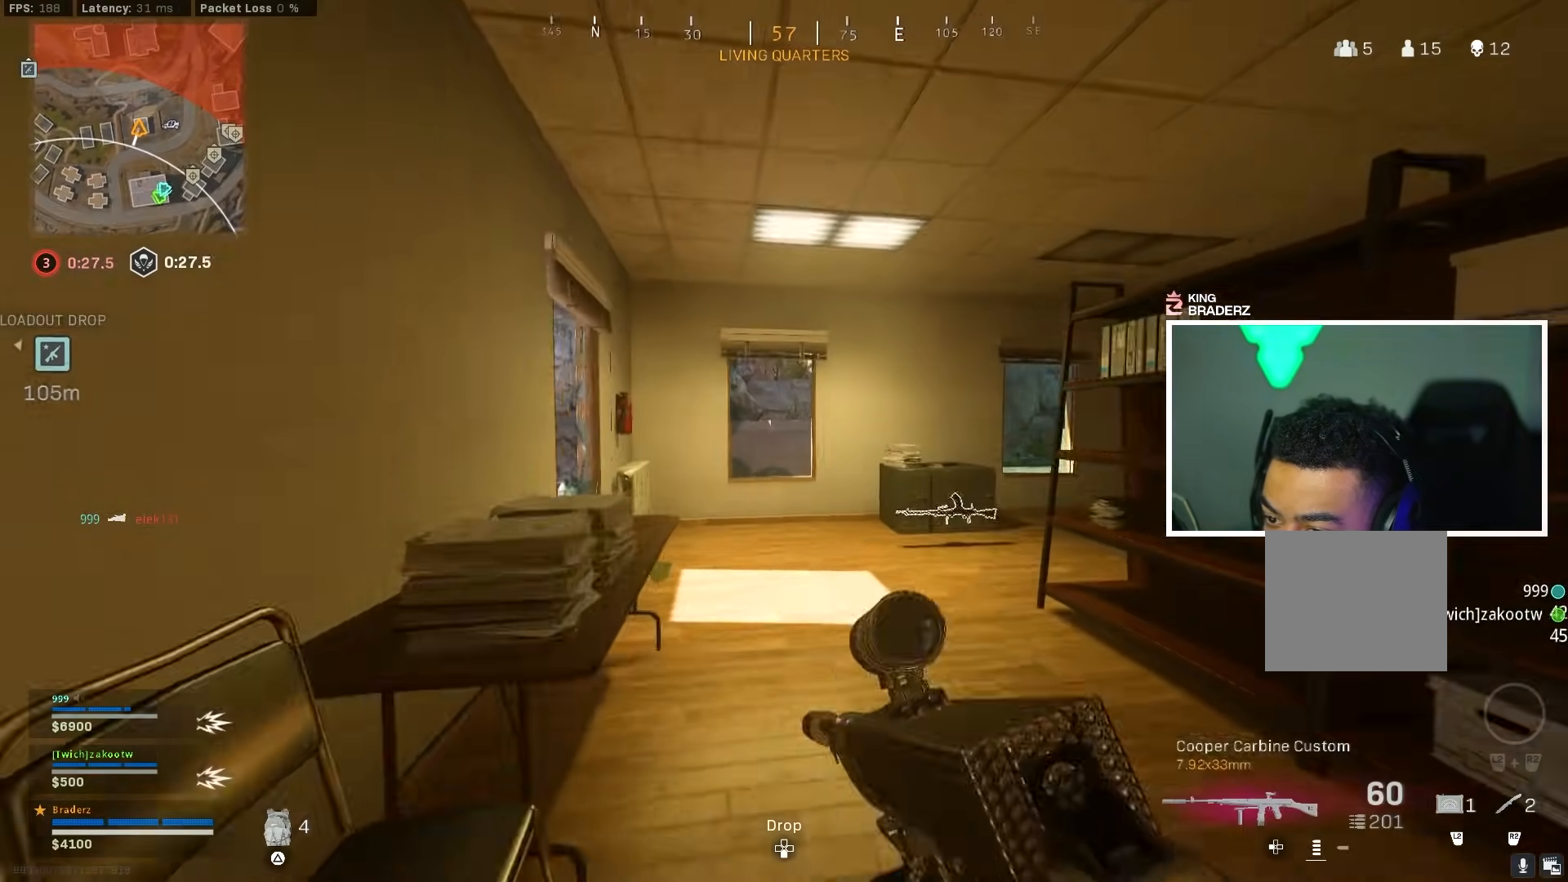
{"buttons": [], "left_stick": "up", "right_stick": "up", "events": [[33, "L3", "up"], [33, "left_stick", "up"], [117, "L3", "down"], [217, "L3", "up"], [334, "right_stick", "up"]]}
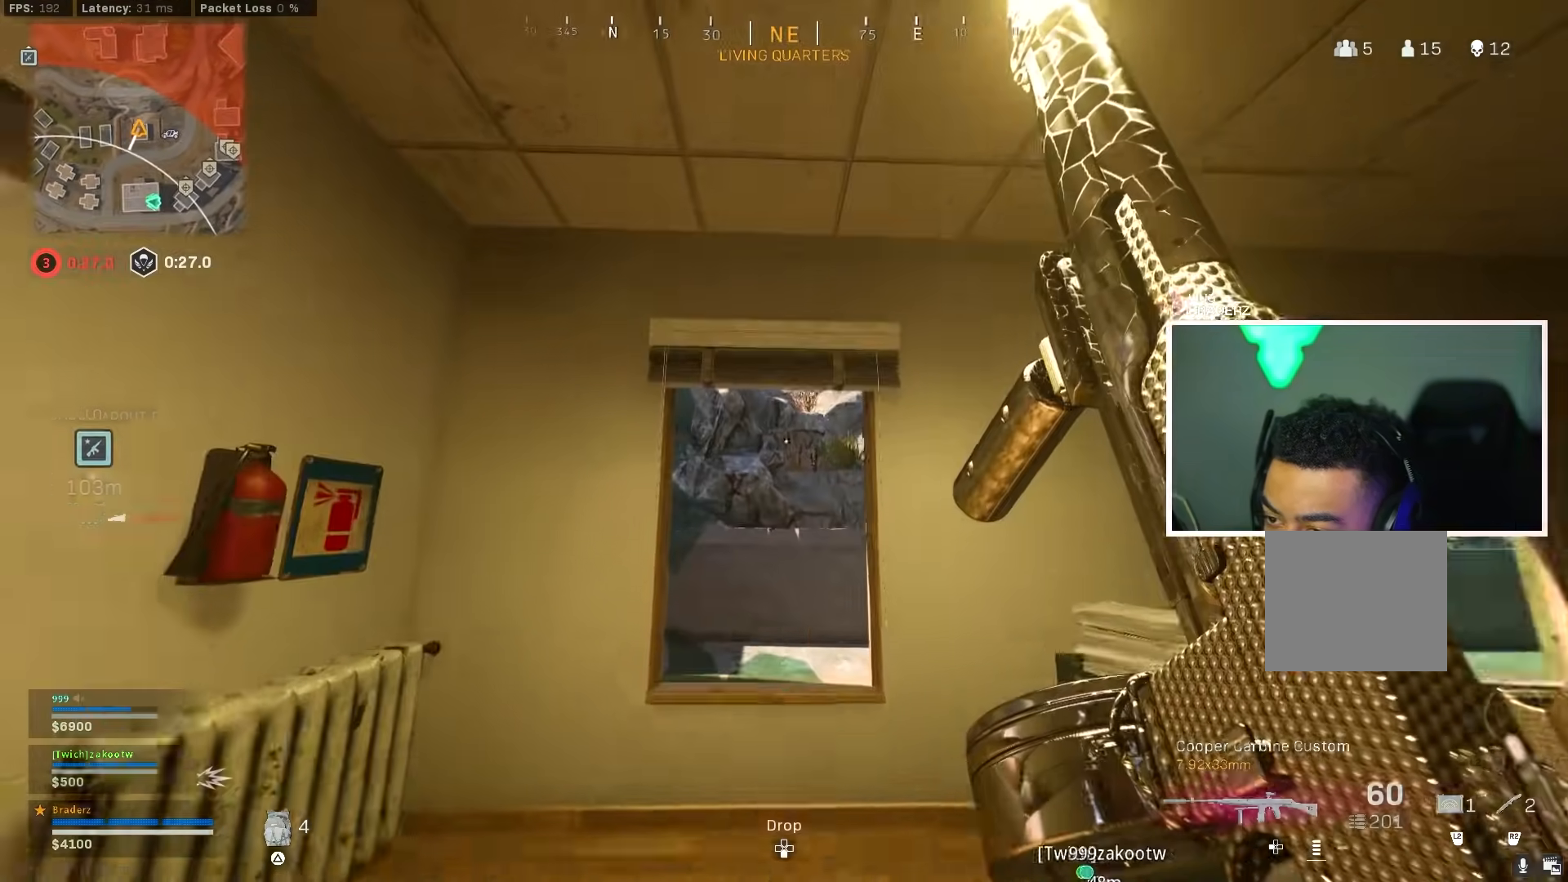
{"buttons": [], "left_stick": "center", "right_stick": "center", "events": [[201, "left_stick", "up-right"], [301, "right_stick", "center"], [367, "left_stick", "center"]]}
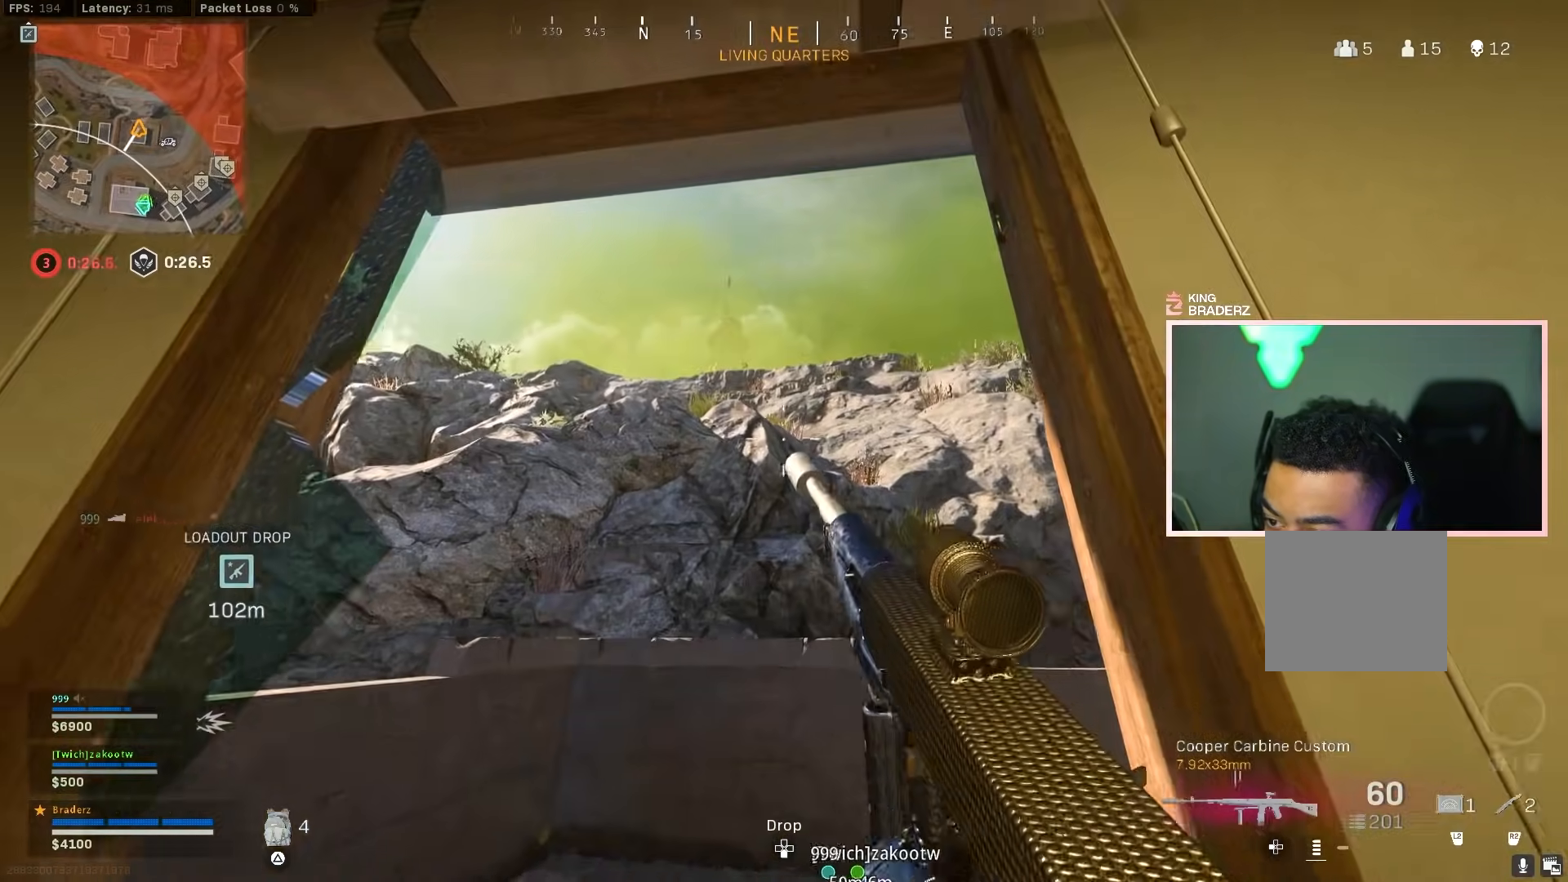
{"buttons": ["L2"], "left_stick": "center", "right_stick": "center", "events": [[50, "left_stick", "right"], [183, "right_stick", "left"], [300, "right_stick", "center"], [317, "L2", "down"], [434, "left_stick", "center"]]}
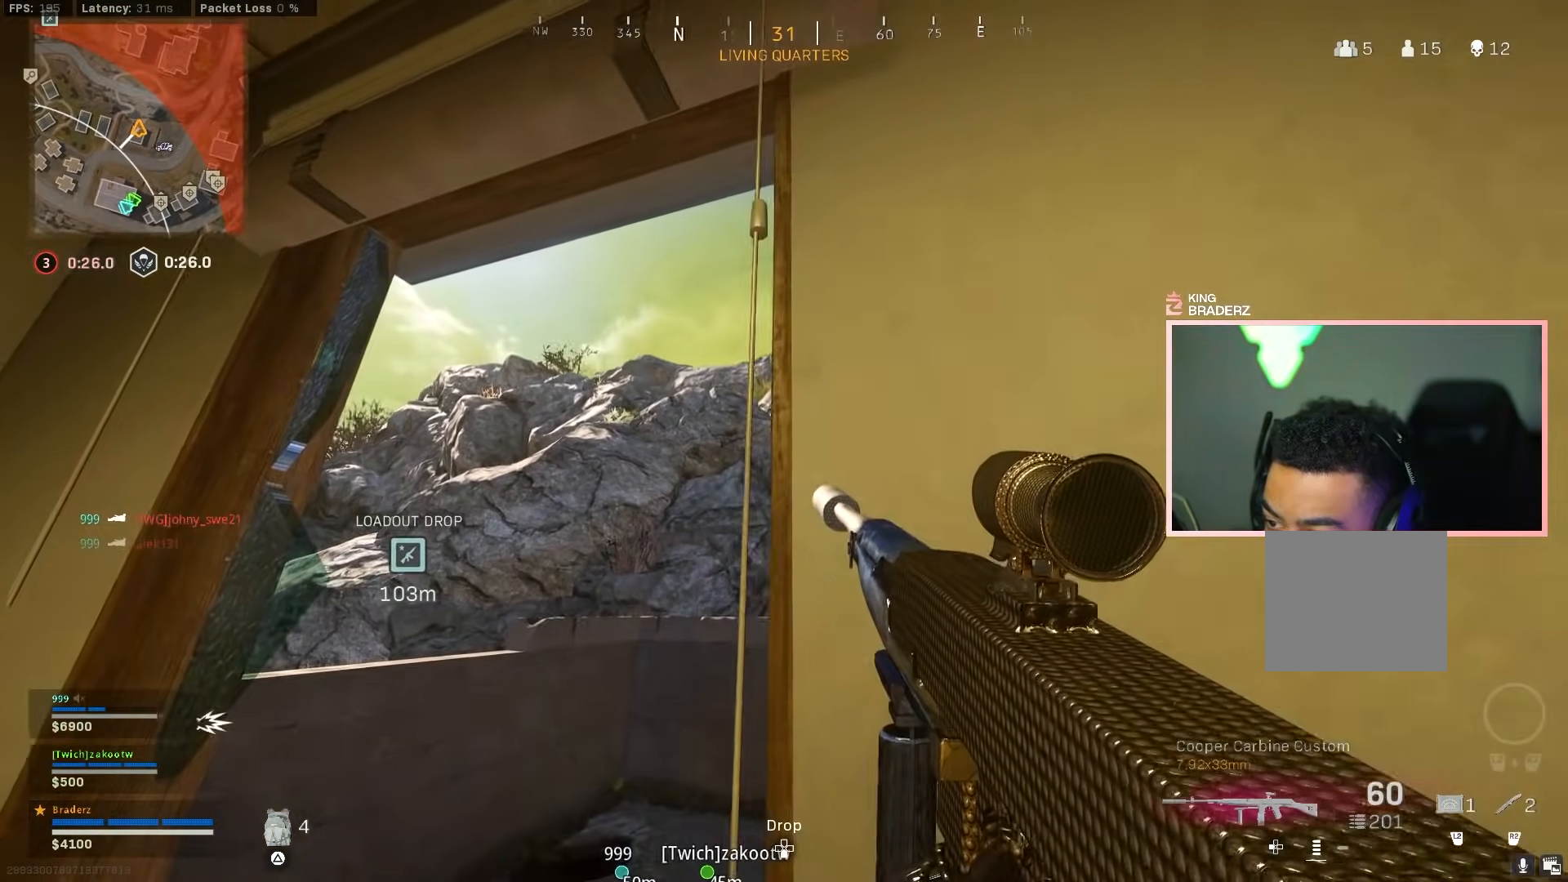
{"buttons": ["L2"], "left_stick": "left", "right_stick": "down-right", "events": [[50, "left_stick", "left"], [67, "right_stick", "down-right"]]}
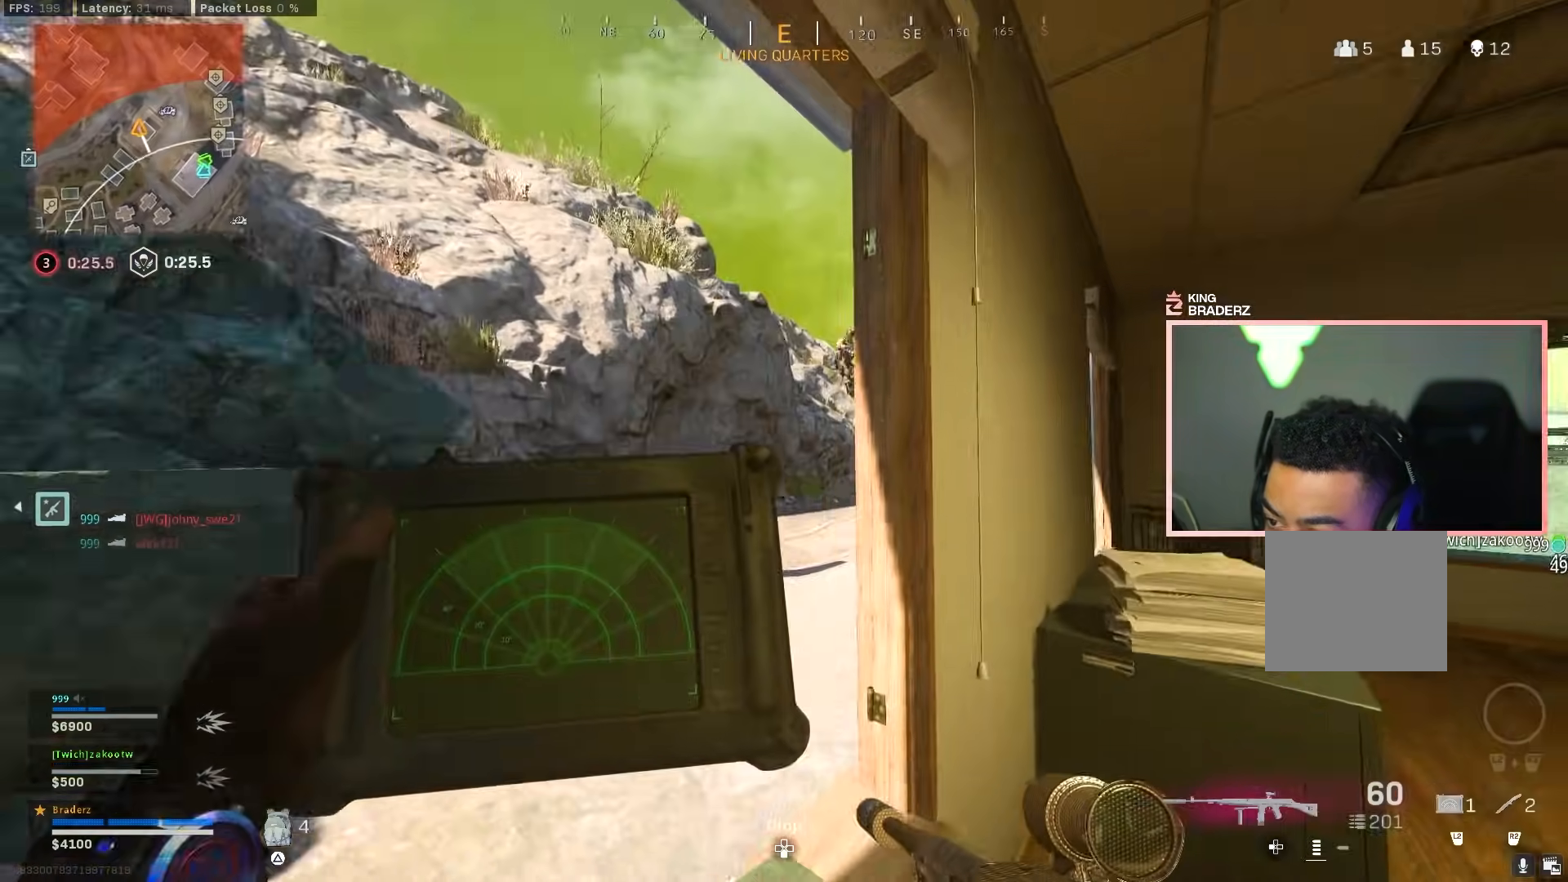
{"buttons": [], "left_stick": "center", "right_stick": "center", "events": [[50, "left_stick", "center"], [150, "right_stick", "center"], [317, "L2", "up"], [334, "left_stick", "right"], [334, "right_stick", "down-right"], [434, "right_stick", "center"], [484, "left_stick", "center"]]}
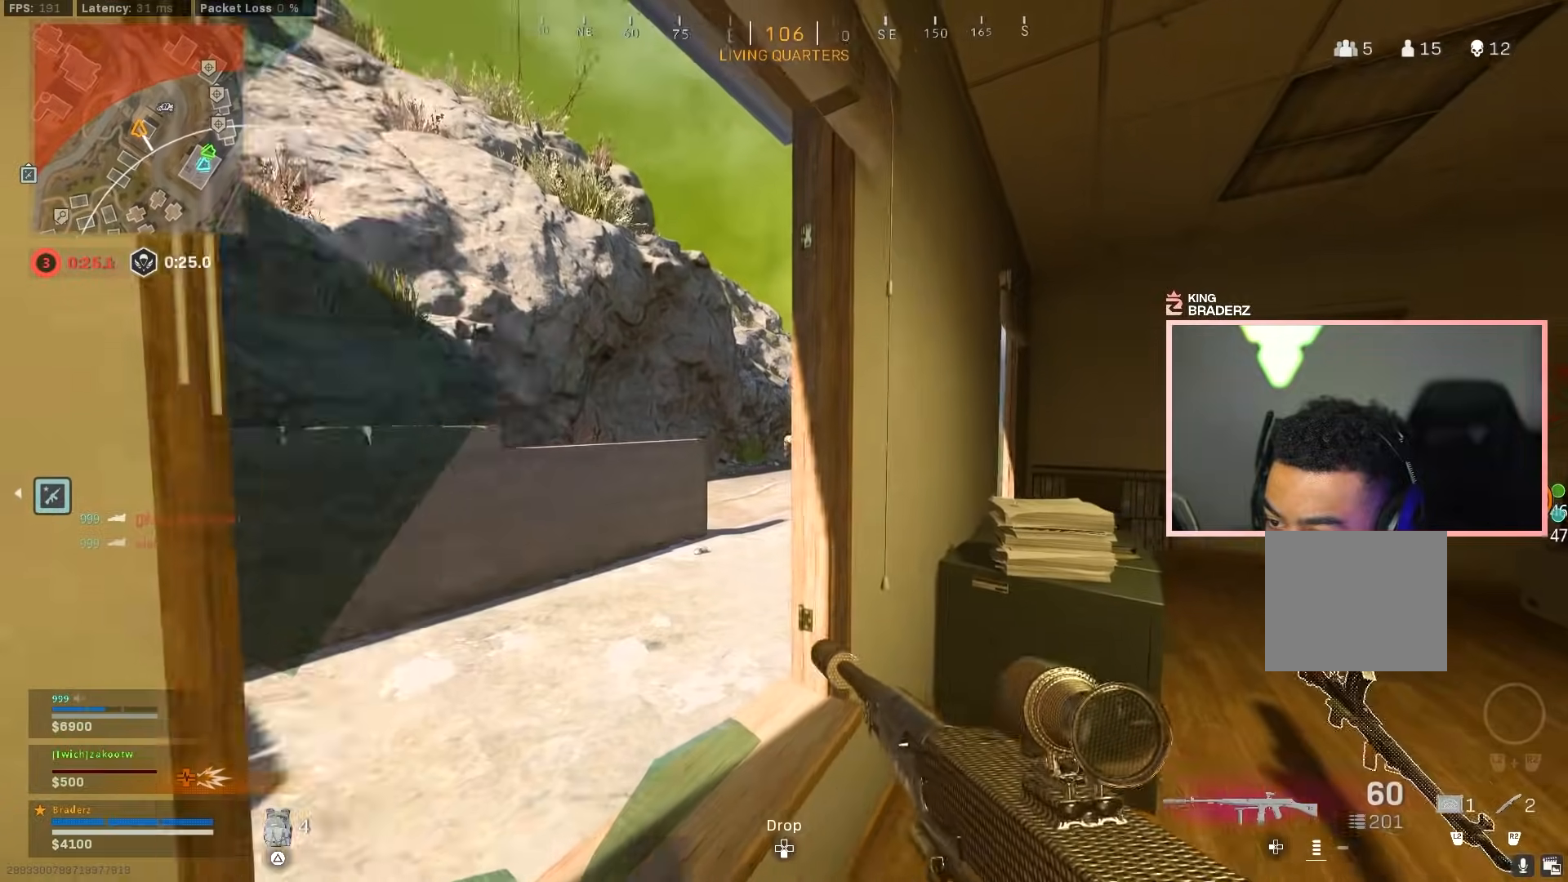
{"buttons": ["L1", "R1"], "left_stick": "center", "right_stick": "down-right", "events": [[17, "left_stick", "down-left"], [34, "L1", "down"], [100, "right_stick", "down-right"], [217, "R1", "down"], [251, "left_stick", "center"]]}
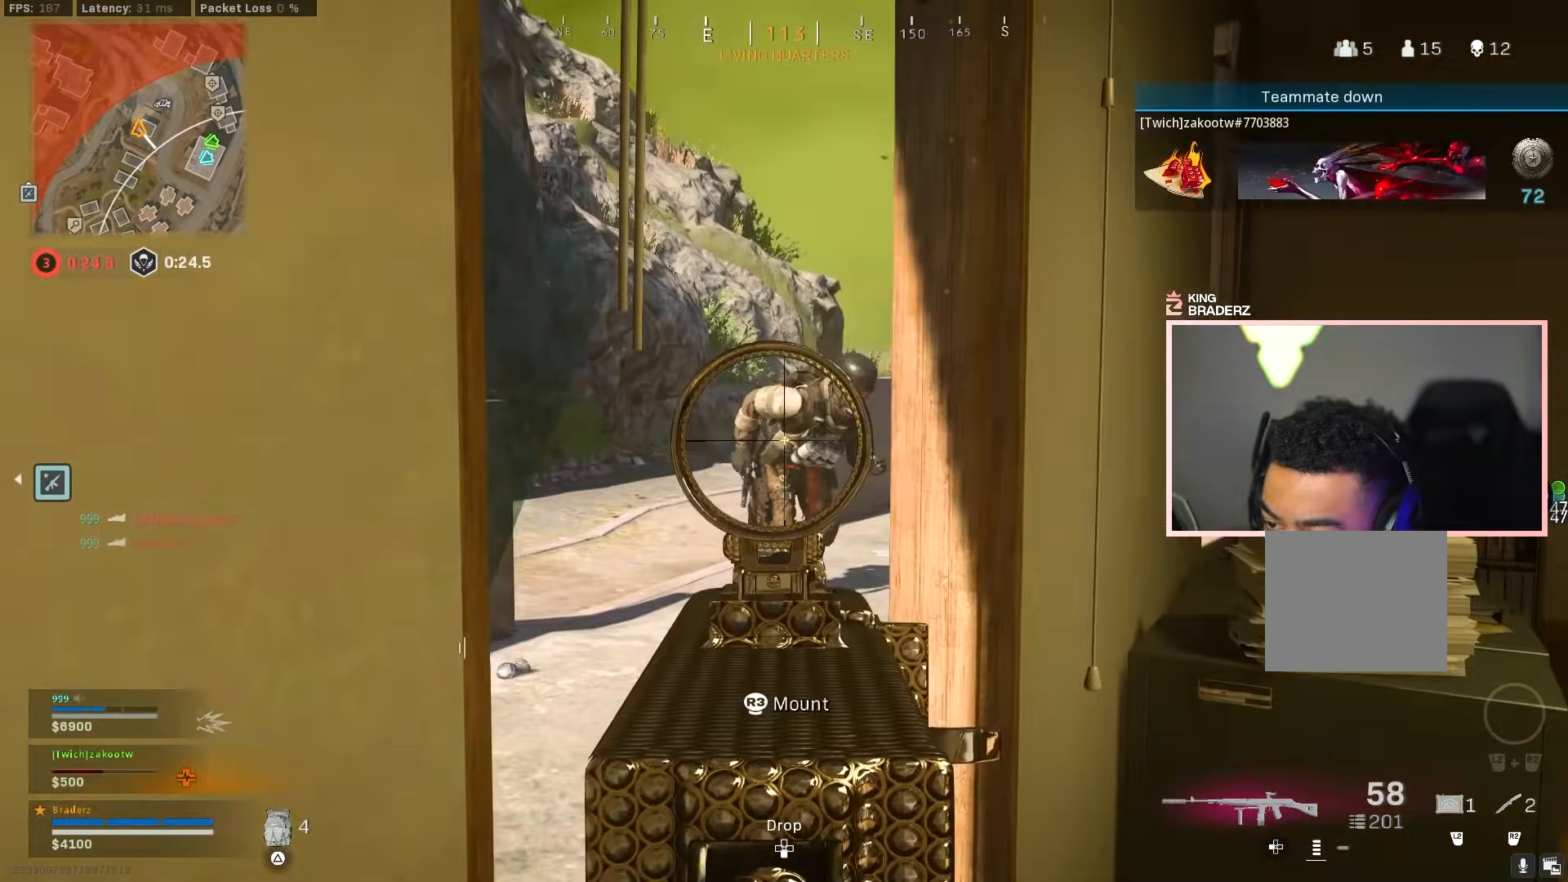
{"buttons": ["L1"], "left_stick": "right", "right_stick": "center", "events": [[83, "left_stick", "left"], [167, "left_stick", "center"], [317, "left_stick", "right"], [367, "right_stick", "right"], [384, "L1", "up"], [384, "R1", "up"], [484, "right_stick", "center"], [500, "L1", "down"]]}
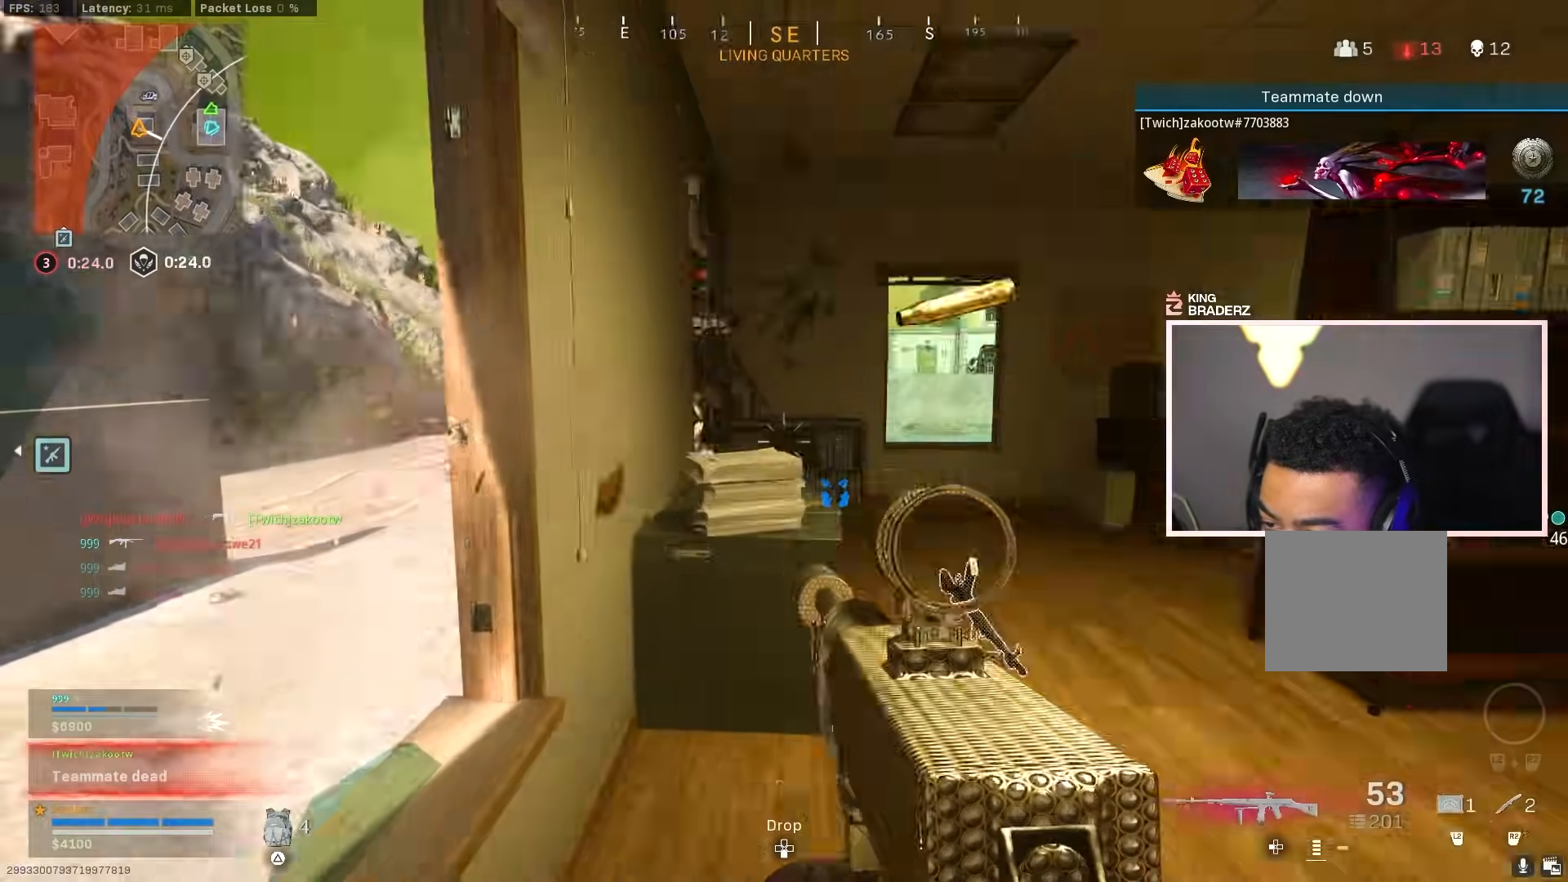
{"buttons": ["L1", "R1"], "left_stick": "right", "right_stick": "left", "events": [[117, "right_stick", "up-left"], [184, "R1", "down"], [434, "right_stick", "left"]]}
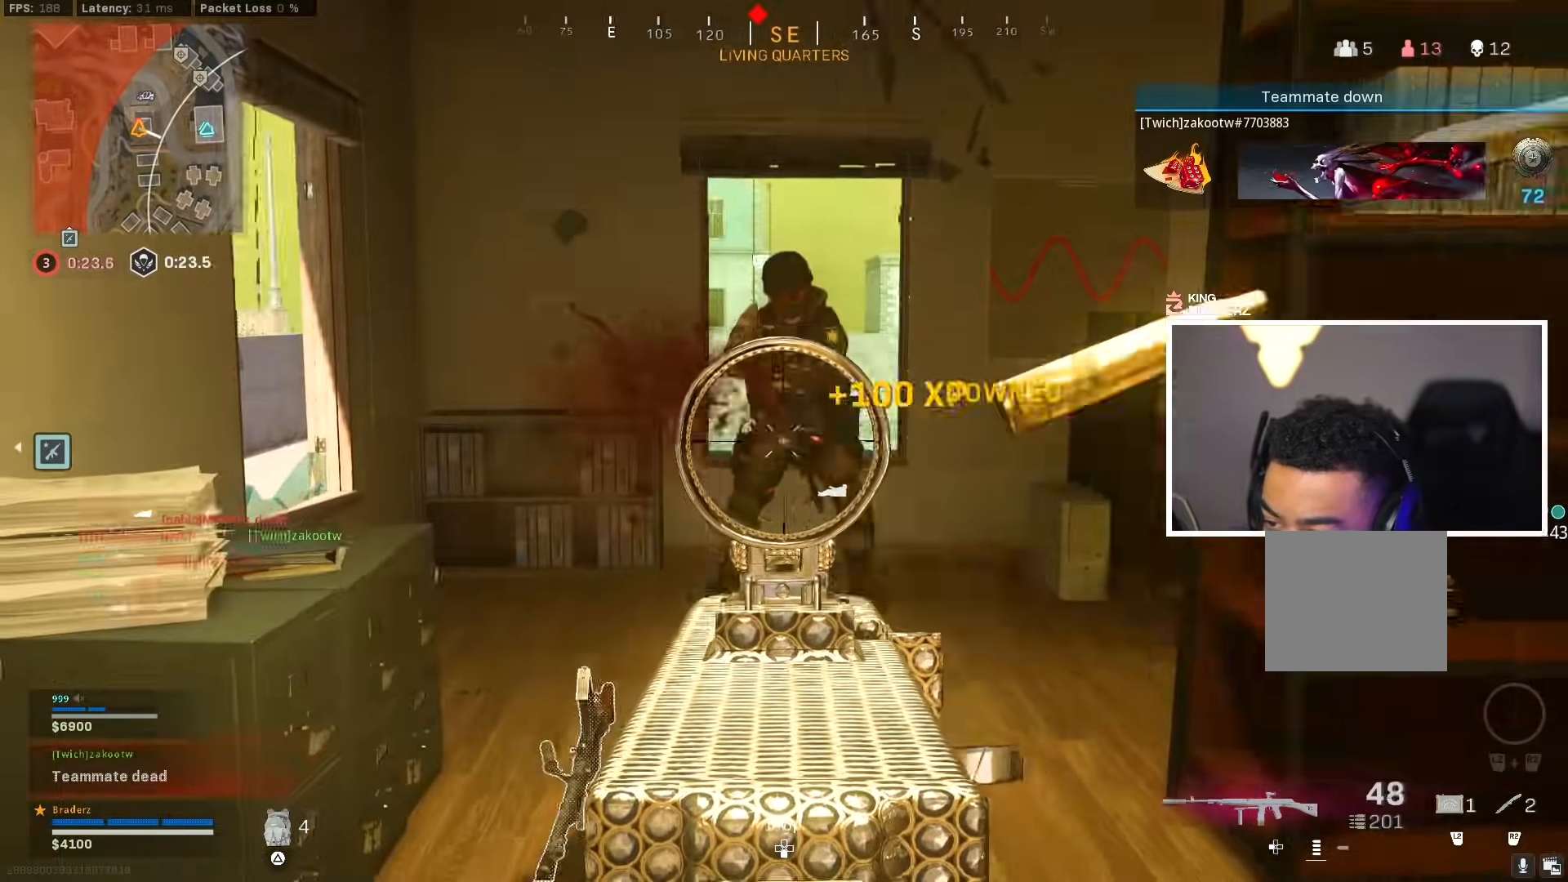
{"buttons": [], "left_stick": "up", "right_stick": "center", "events": [[17, "right_stick", "center"], [134, "right_stick", "down"], [167, "R1", "up"], [200, "L1", "up"], [234, "left_stick", "up"], [267, "R2", "down"], [367, "R2", "up"], [401, "right_stick", "center"]]}
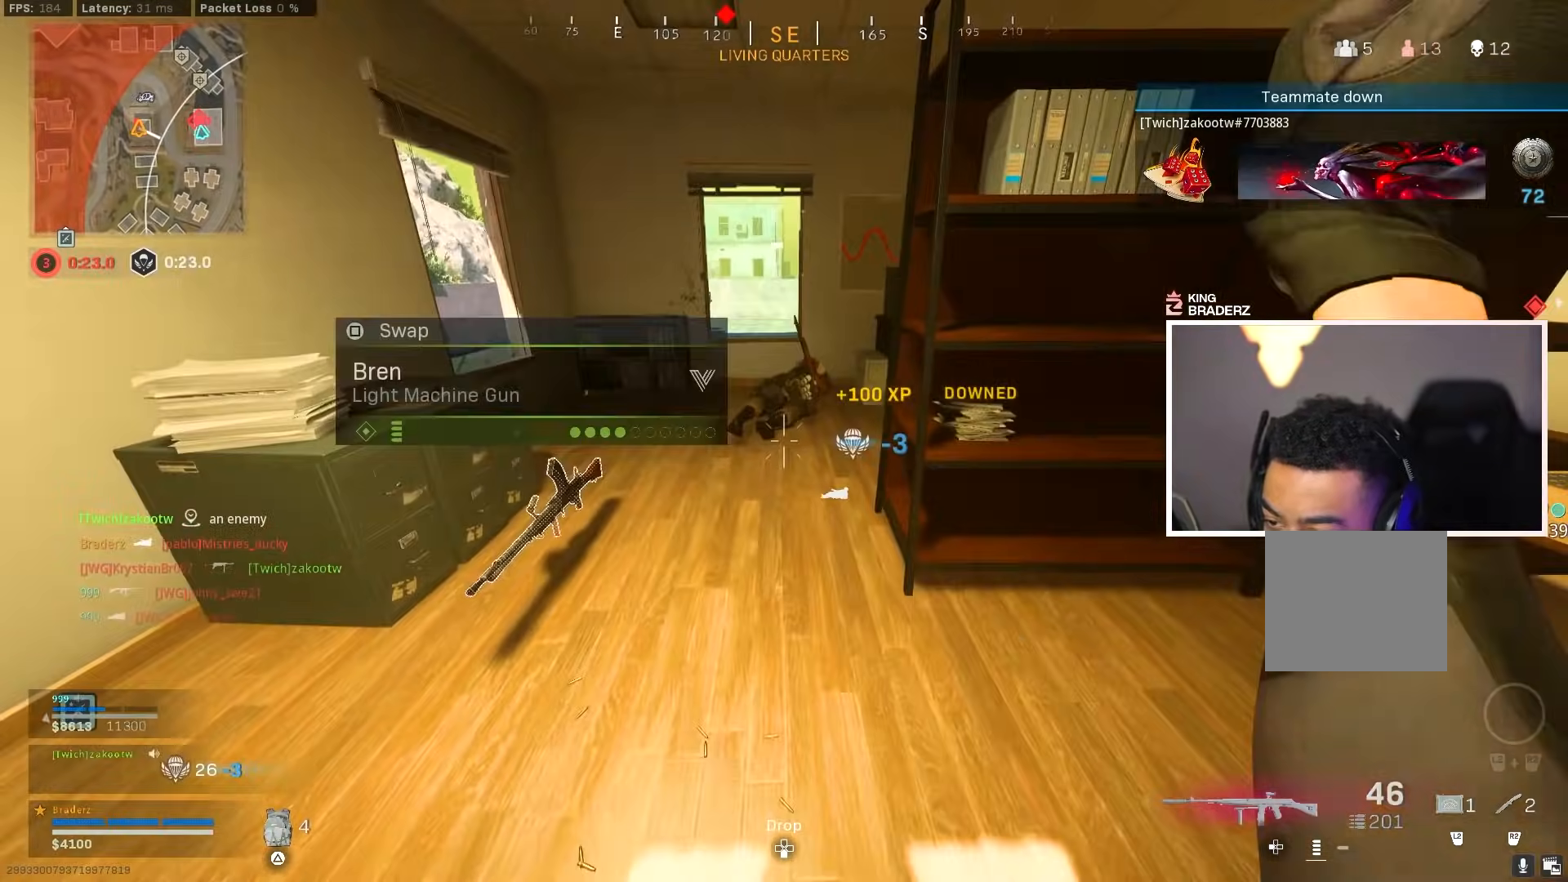
{"buttons": ["L3"], "left_stick": "up", "right_stick": "center", "events": [[367, "L3", "down"], [450, "L3", "up"], [500, "L3", "down"]]}
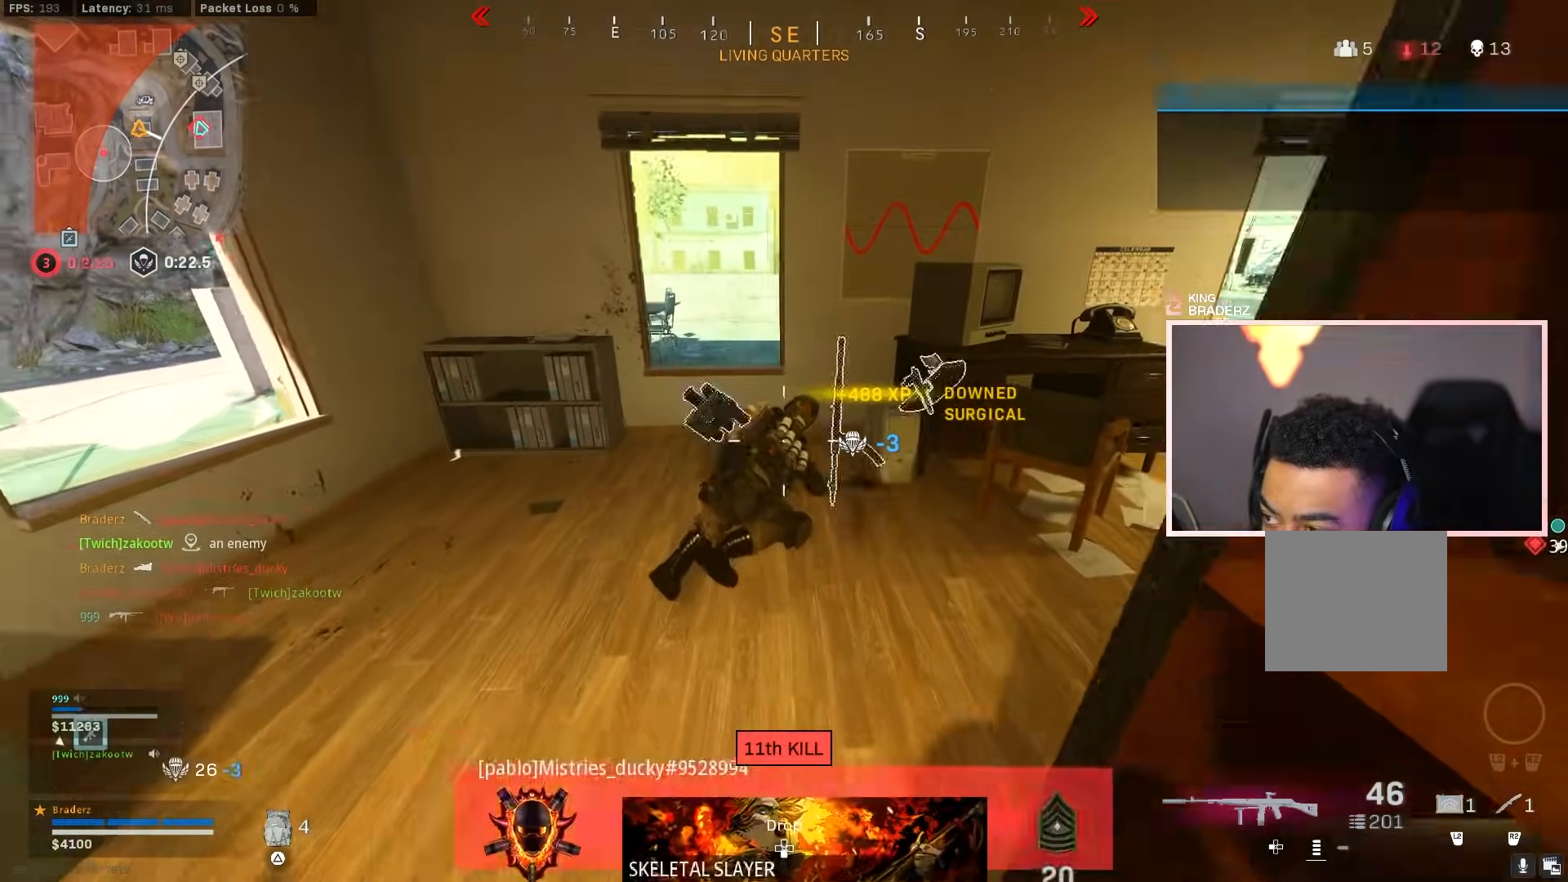
{"buttons": [], "left_stick": "up-left", "right_stick": "center", "events": [[117, "L3", "up"], [184, "L3", "down"], [334, "right_stick", "up-left"], [351, "L3", "up"], [451, "left_stick", "up-left"], [484, "right_stick", "center"]]}
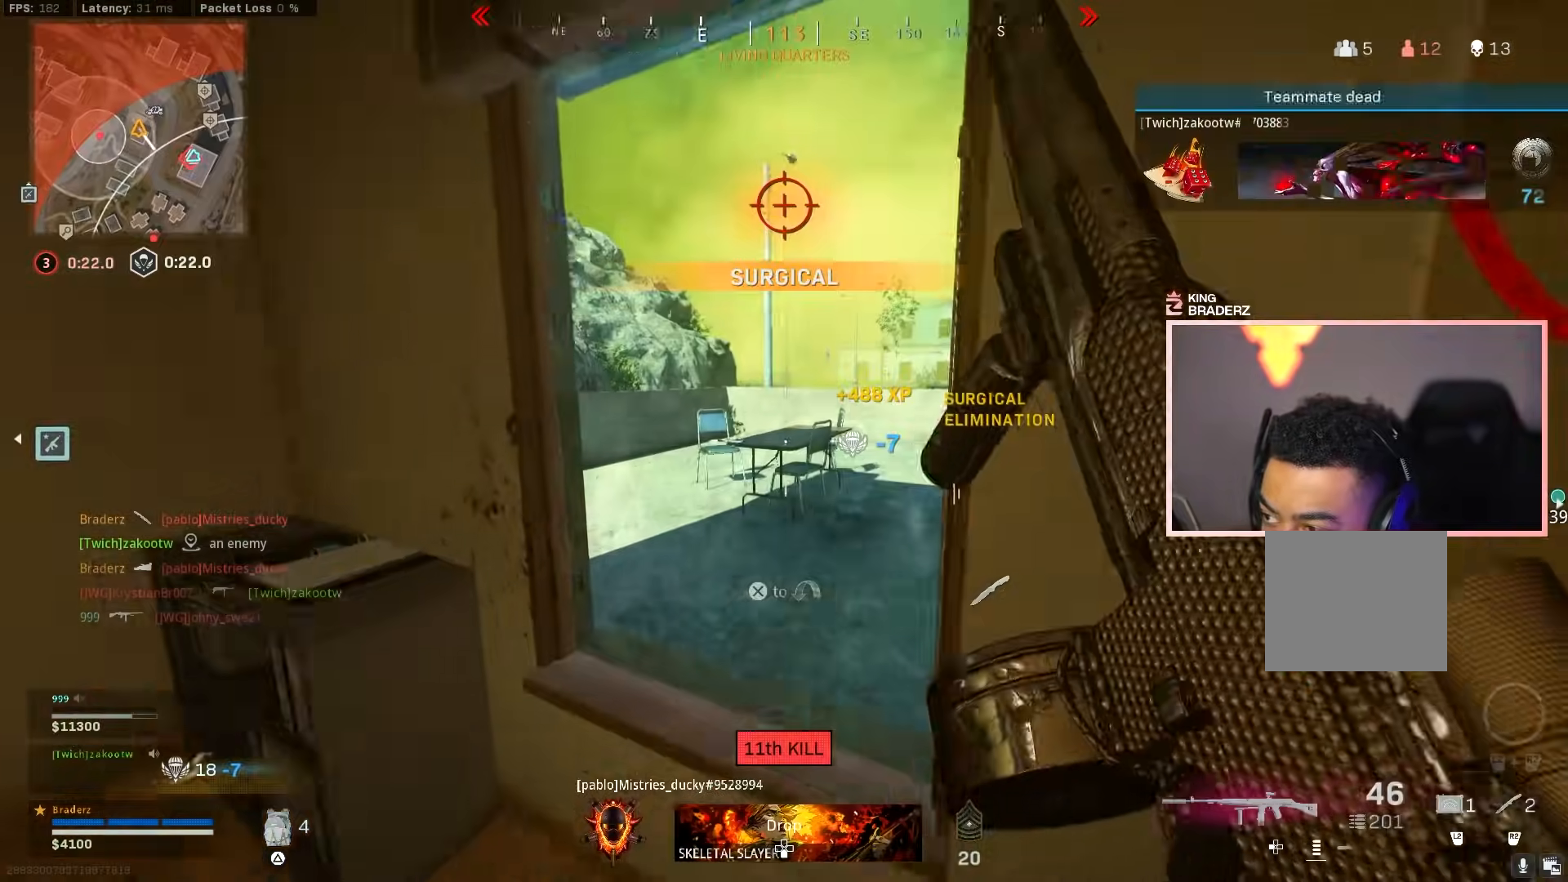
{"buttons": [], "left_stick": "up", "right_stick": "center", "events": [[16, "left_stick", "left"], [100, "left_stick", "up"], [200, "CROSS", "down"], [317, "CROSS", "up"]]}
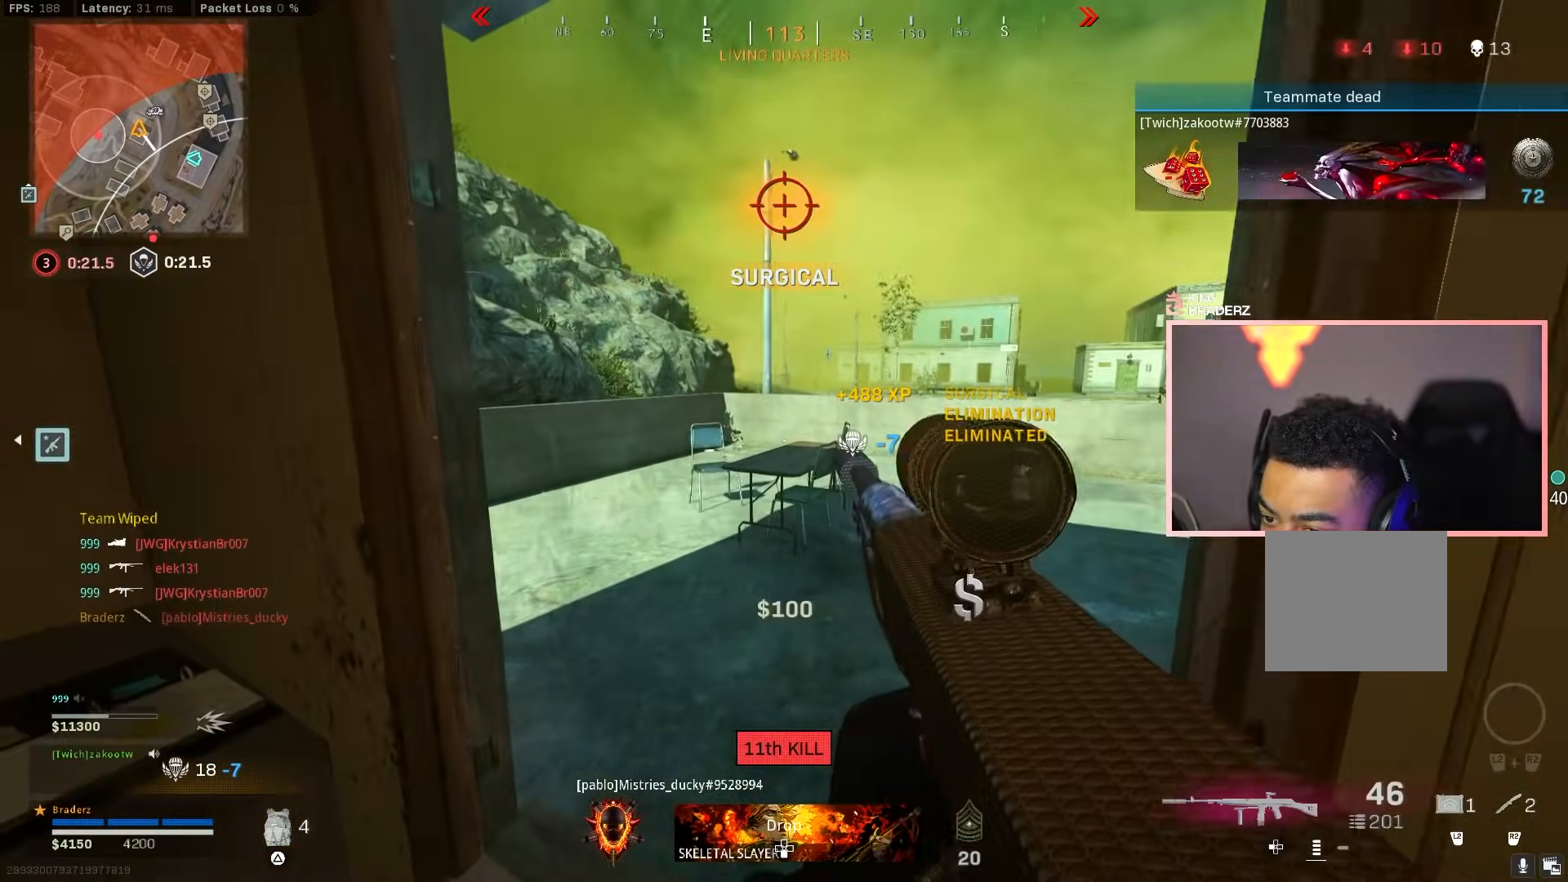
{"buttons": [], "left_stick": "up", "right_stick": "center", "events": [[34, "R3", "down"], [167, "R3", "up"]]}
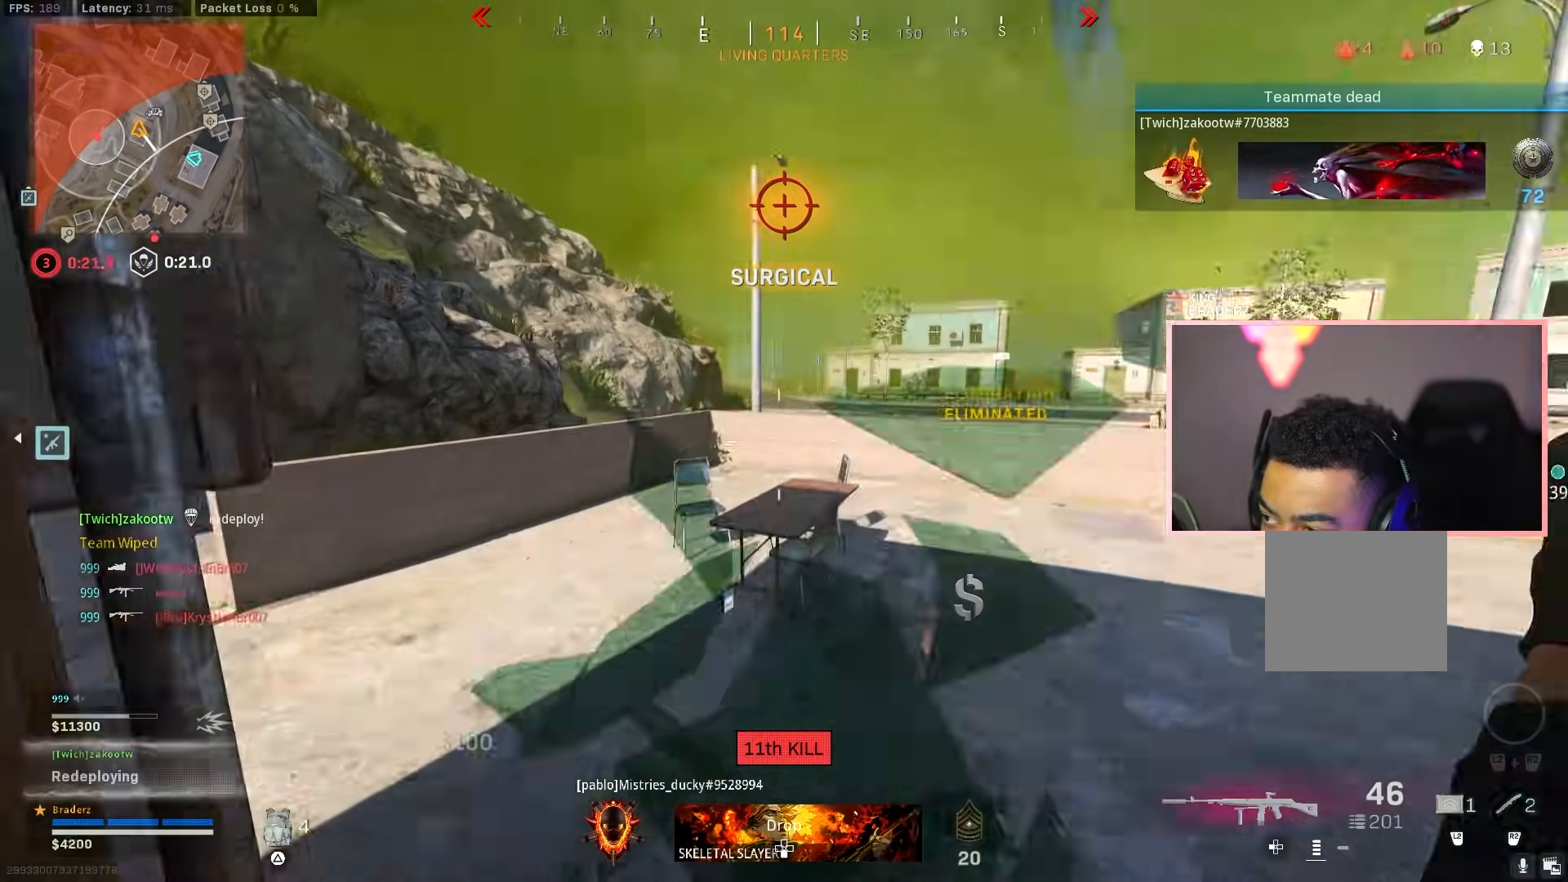
{"buttons": [], "left_stick": "up", "right_stick": "center", "events": [[100, "right_stick", "left"], [183, "right_stick", "up-left"], [433, "right_stick", "center"]]}
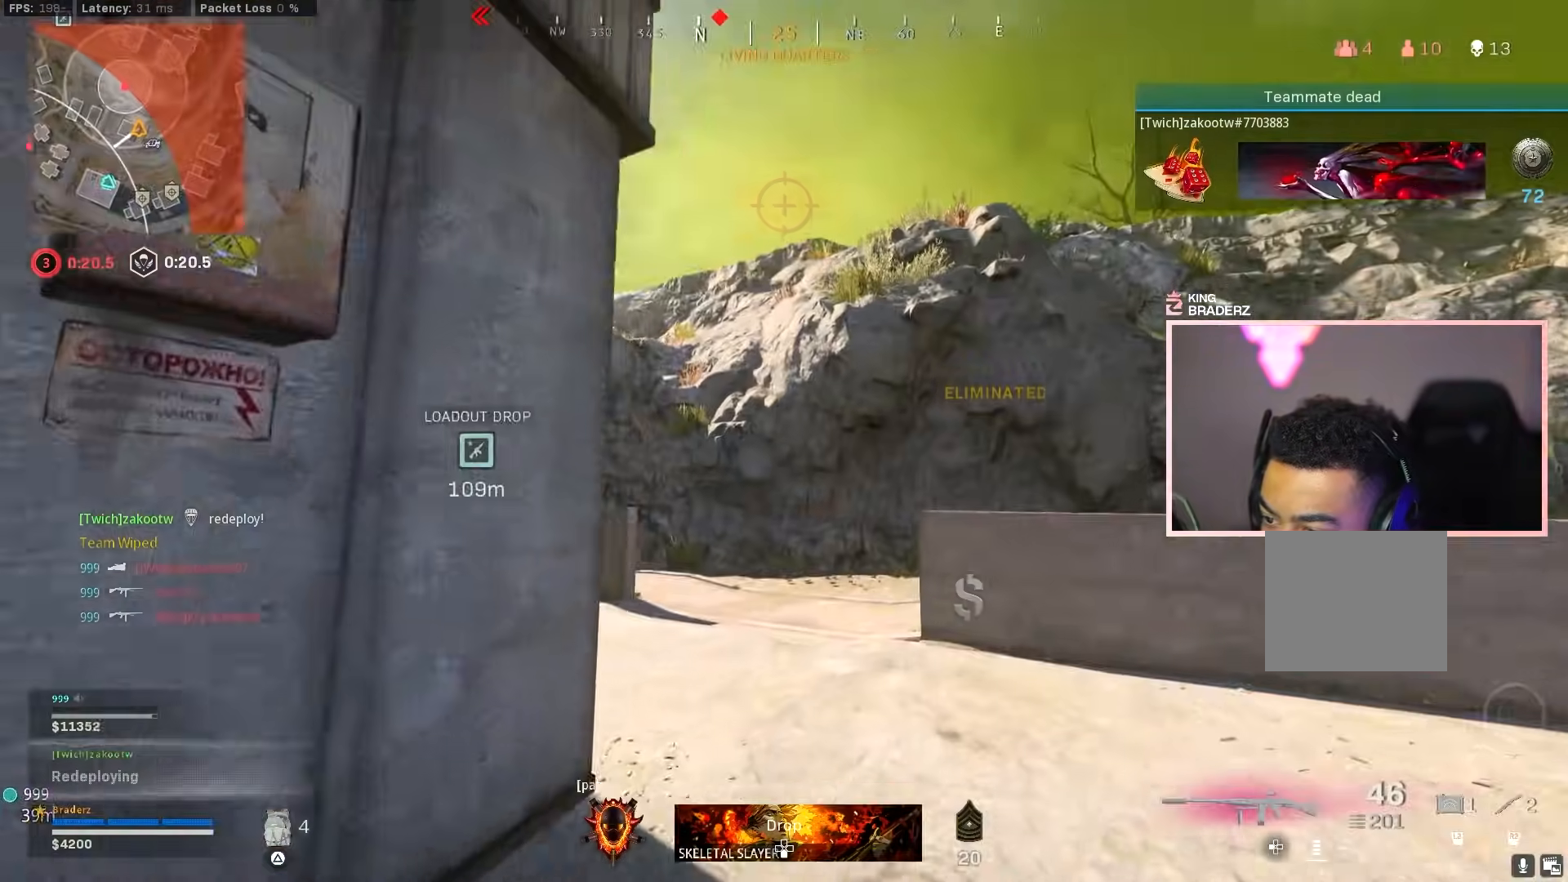
{"buttons": [], "left_stick": "up-left", "right_stick": "center", "events": [[34, "right_stick", "up-left"], [50, "L3", "down"], [134, "L3", "up"], [167, "right_stick", "center"], [217, "left_stick", "left"], [284, "right_stick", "left"], [434, "left_stick", "up-left"], [434, "right_stick", "center"]]}
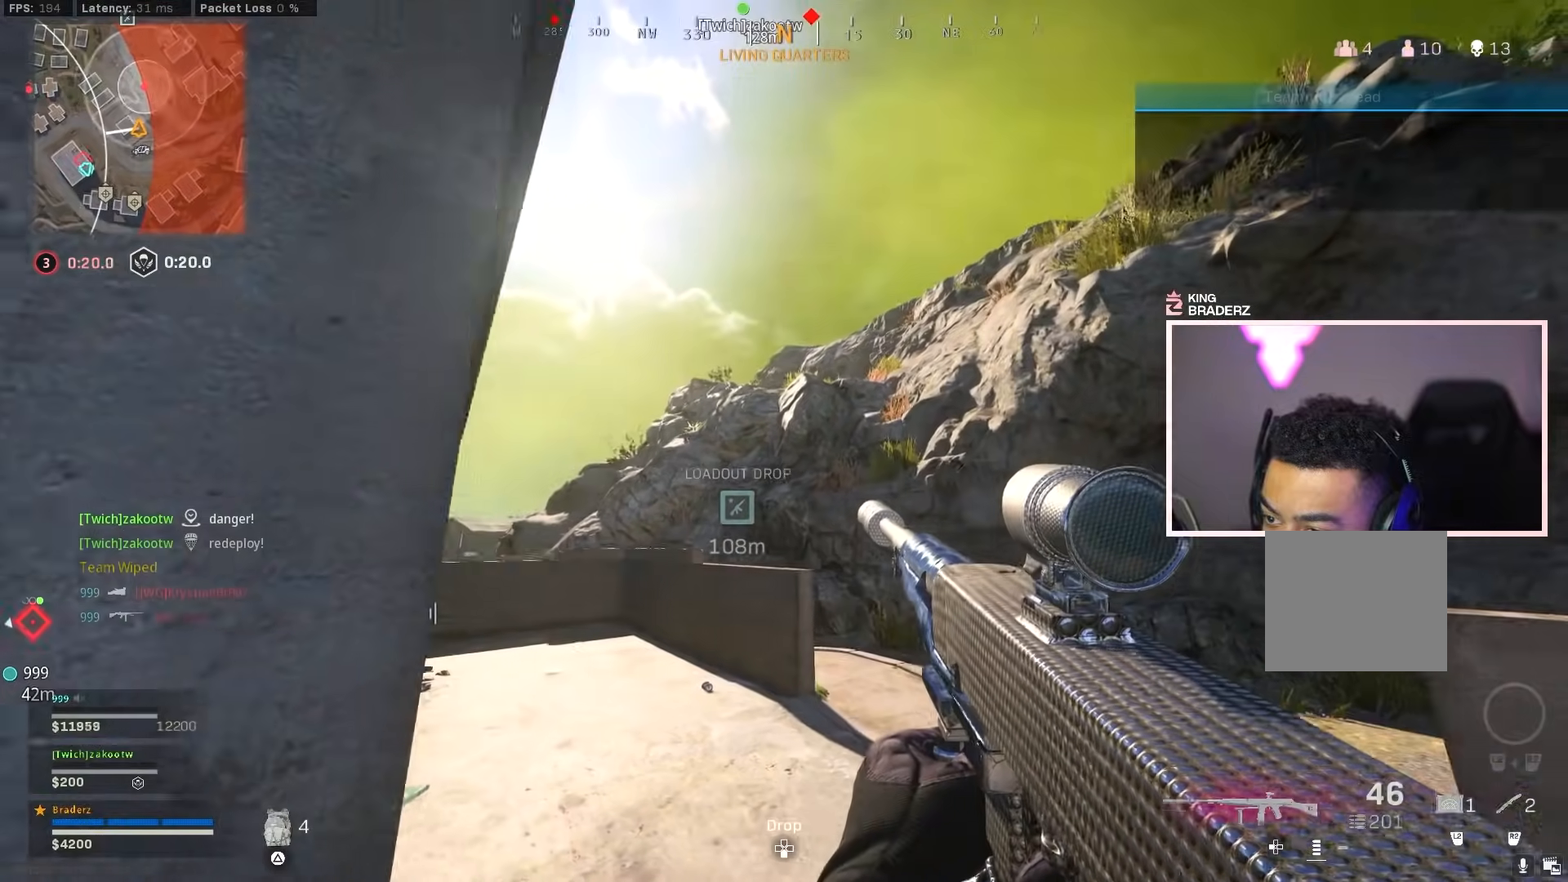
{"buttons": [], "left_stick": "center", "right_stick": "center", "events": [[33, "left_stick", "center"]]}
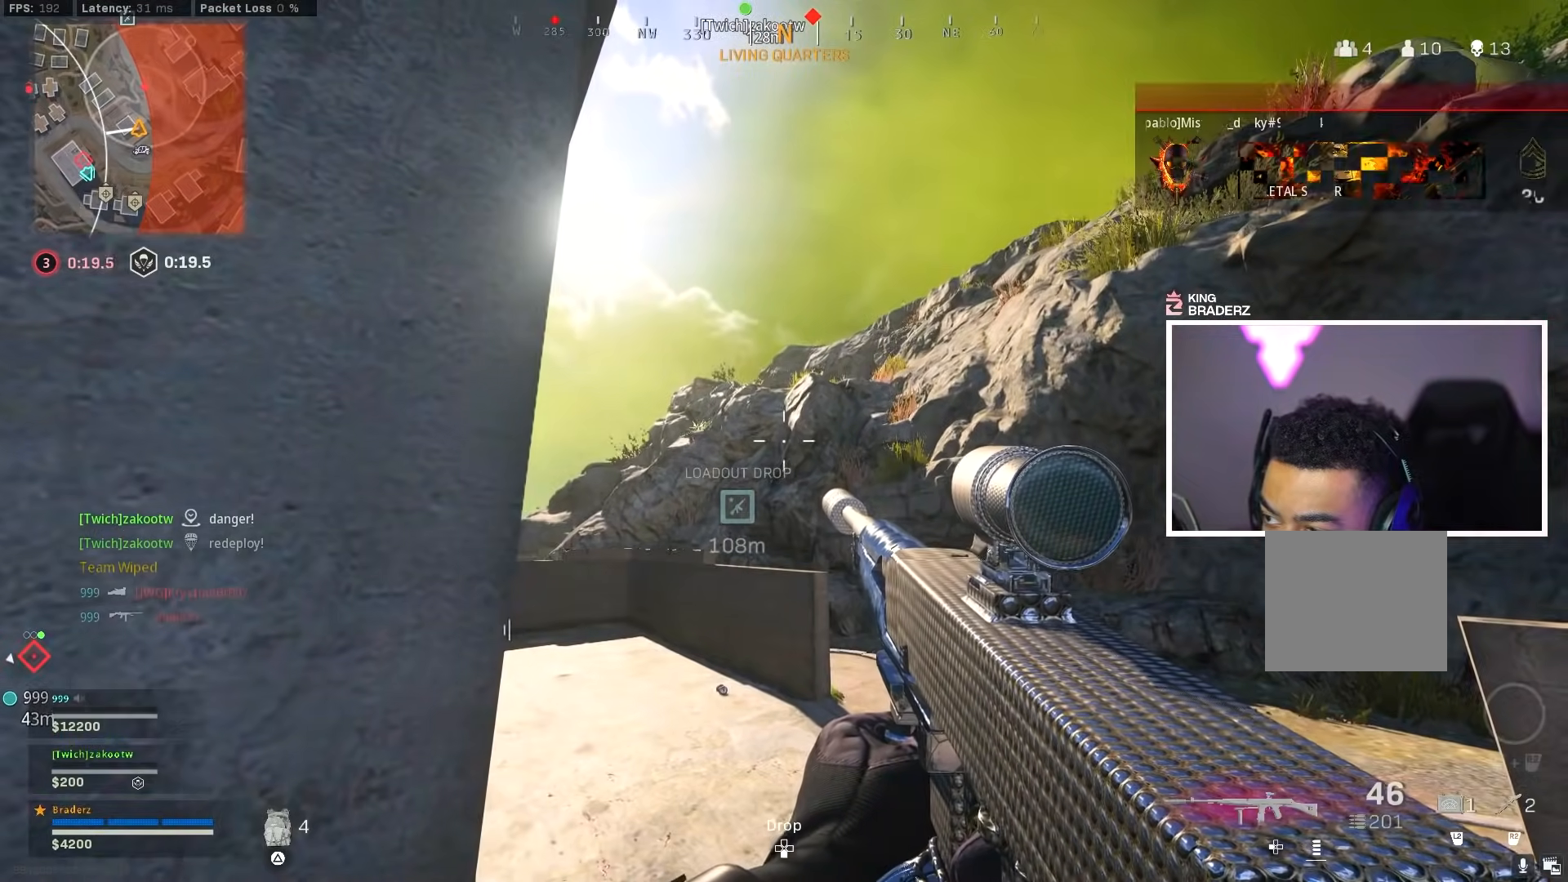
{"buttons": [], "left_stick": "down-left", "right_stick": "center", "events": [[100, "left_stick", "left"], [134, "right_stick", "right"], [200, "left_stick", "down-left"], [267, "right_stick", "center"]]}
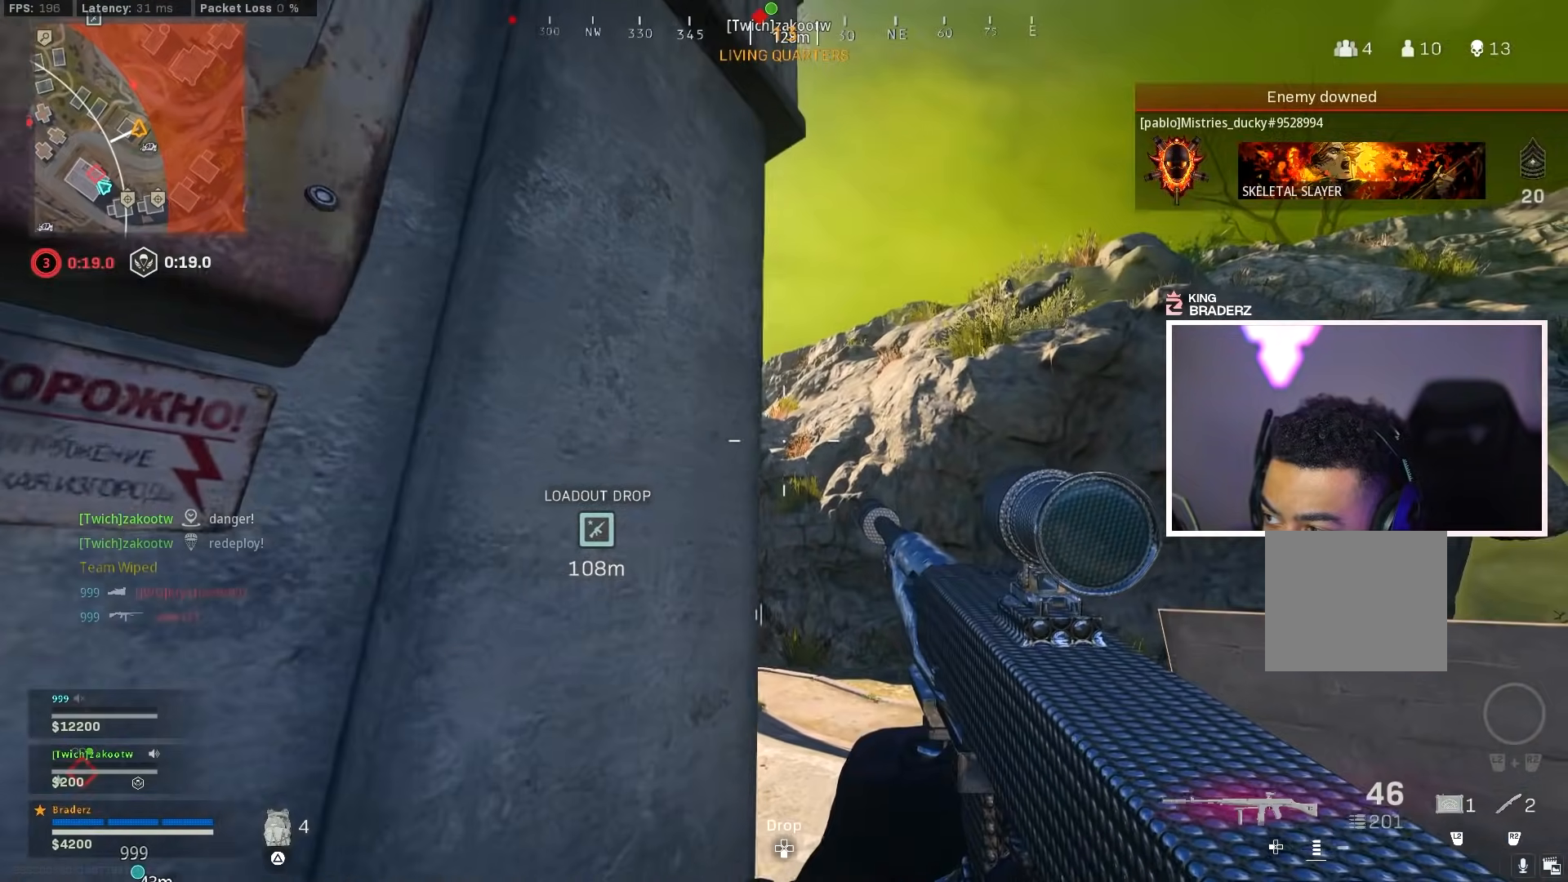
{"buttons": [], "left_stick": "up-right", "right_stick": "left", "events": [[233, "left_stick", "up-right"], [433, "right_stick", "left"]]}
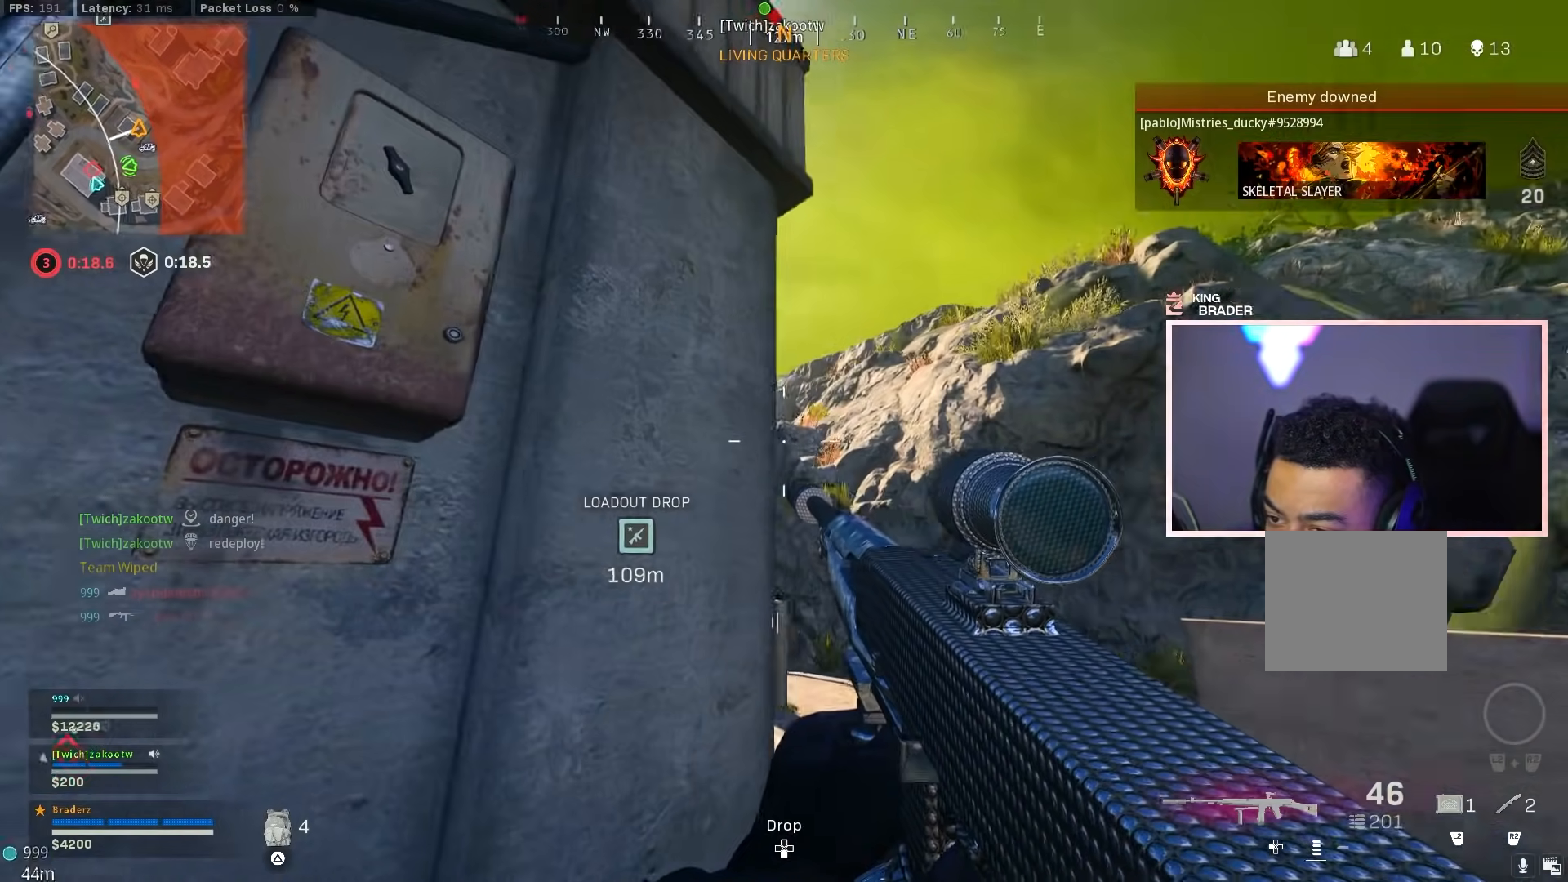
{"buttons": [], "left_stick": "center", "right_stick": "left", "events": [[50, "left_stick", "right"], [100, "right_stick", "center"], [234, "right_stick", "left"], [317, "left_stick", "center"]]}
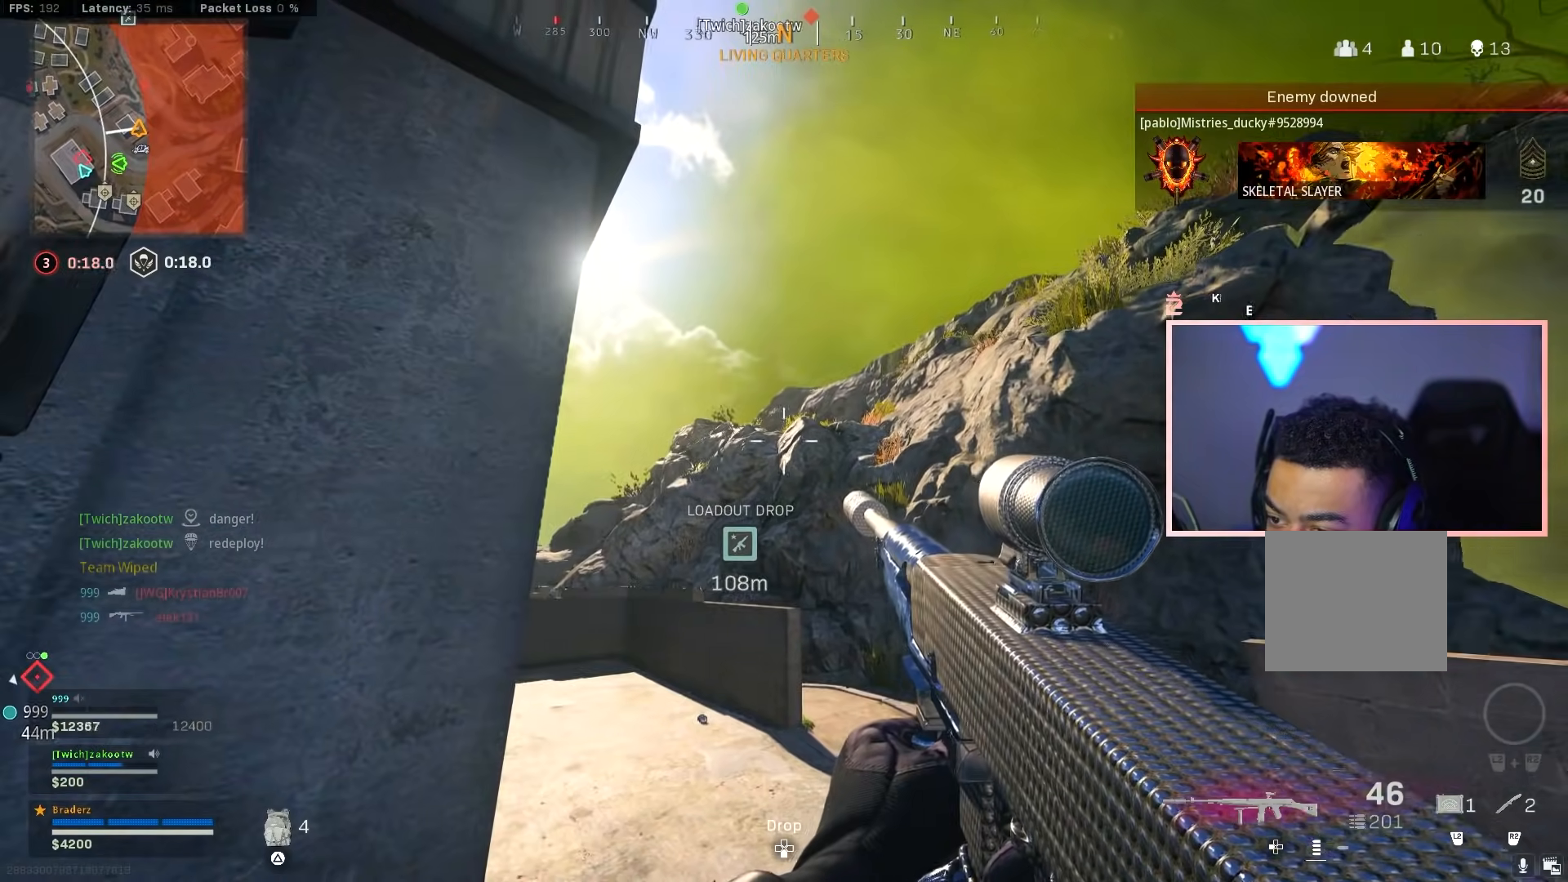
{"buttons": [], "left_stick": "center", "right_stick": "center", "events": [[16, "right_stick", "center"], [233, "left_stick", "up-right"], [333, "right_stick", "left"], [467, "left_stick", "center"], [467, "right_stick", "center"]]}
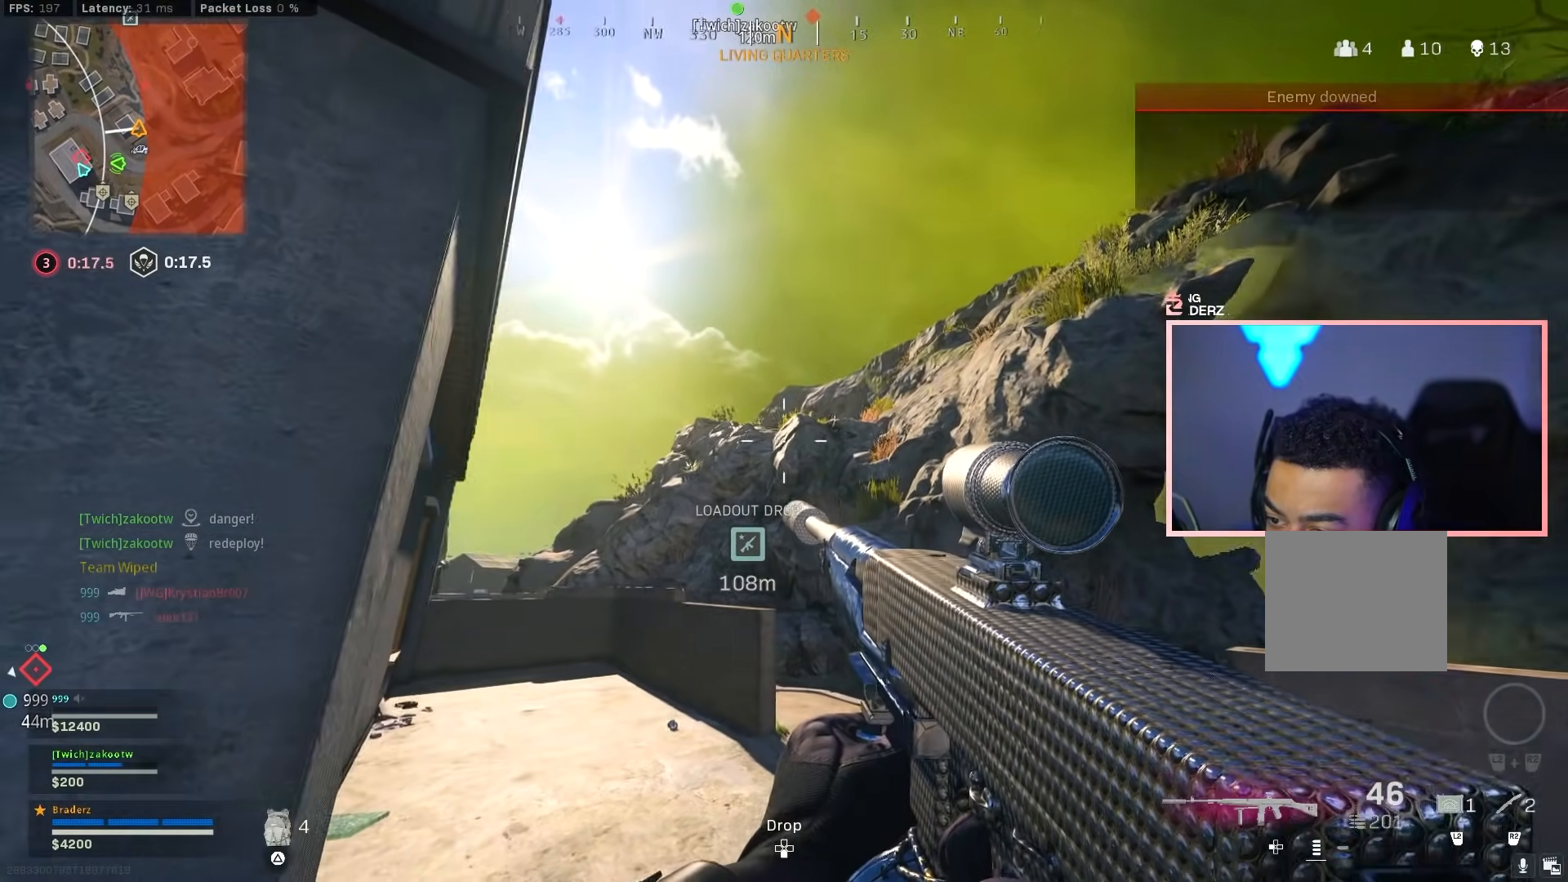
{"buttons": [], "left_stick": "left", "right_stick": "center", "events": [[84, "right_stick", "left"], [100, "left_stick", "left"], [234, "right_stick", "center"], [367, "left_stick", "center"], [484, "left_stick", "left"]]}
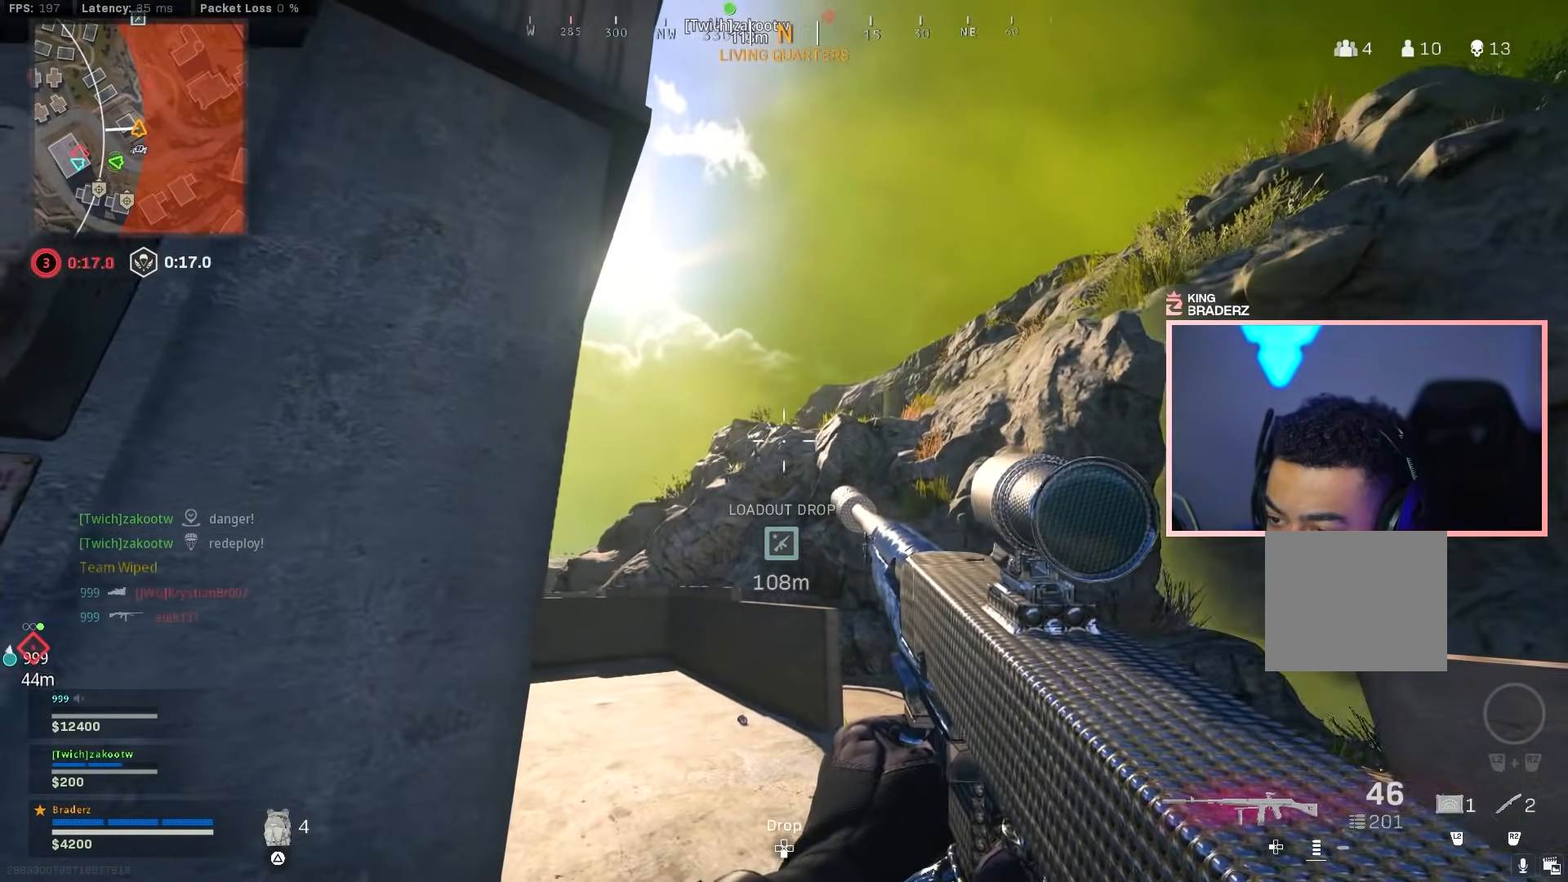
{"buttons": [], "left_stick": "up-right", "right_stick": "down", "events": [[150, "left_stick", "center"], [200, "right_stick", "down"], [267, "left_stick", "up-right"]]}
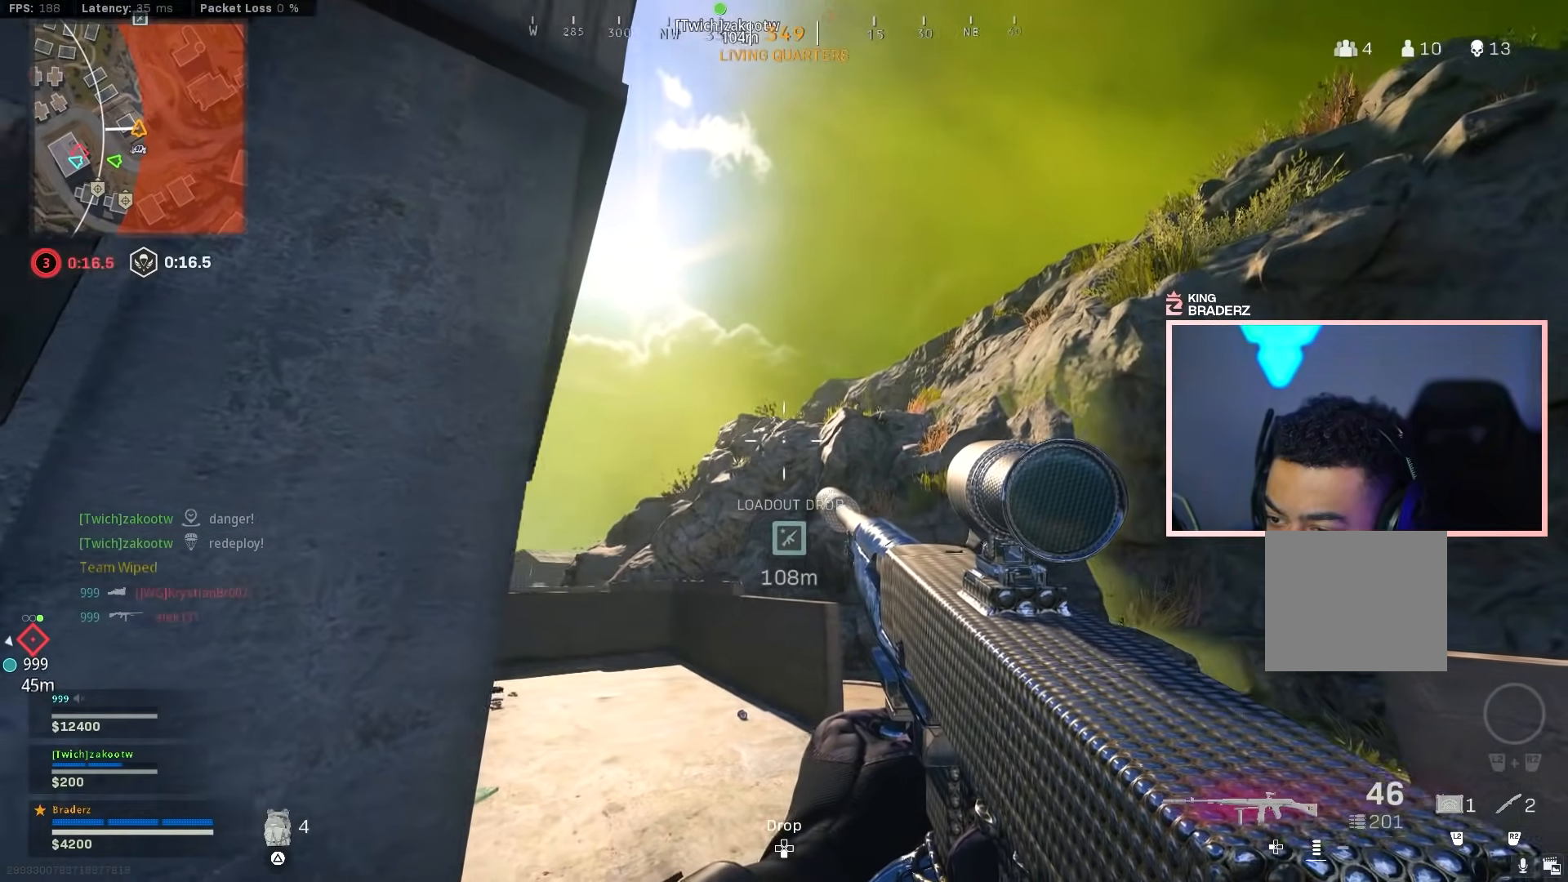
{"buttons": [], "left_stick": "up", "right_stick": "down-left", "events": [[150, "left_stick", "up"], [451, "right_stick", "down-left"]]}
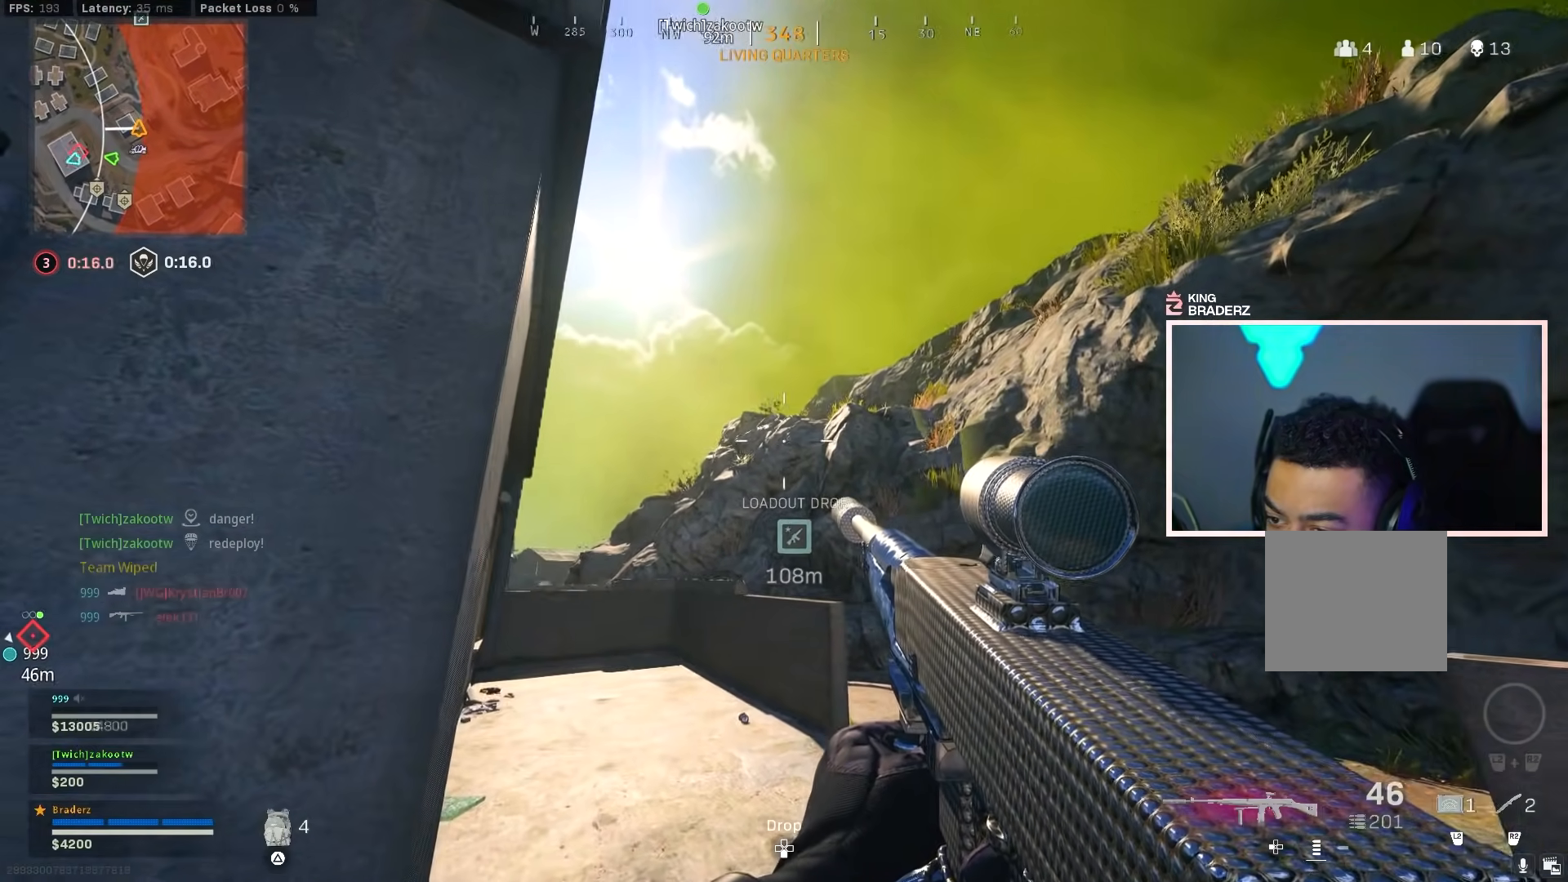
{"buttons": [], "left_stick": "up", "right_stick": "center", "events": [[250, "right_stick", "center"], [300, "left_stick", "center"], [383, "left_stick", "up"]]}
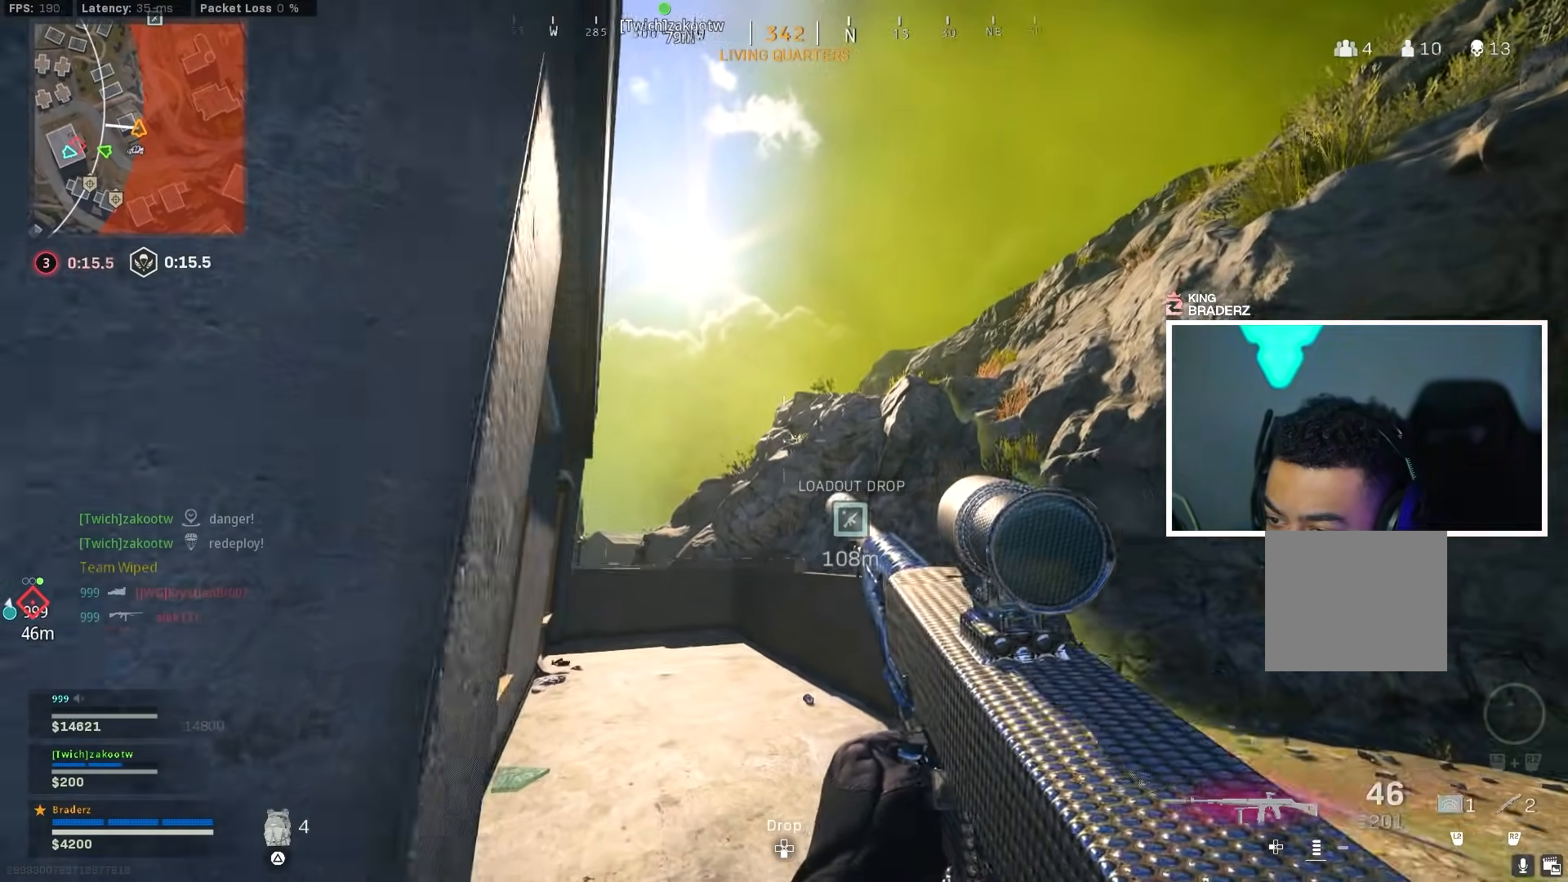
{"buttons": [], "left_stick": "up-left", "right_stick": "center", "events": [[84, "right_stick", "left"], [117, "L3", "down"], [117, "left_stick", "up-left"], [184, "right_stick", "center"], [217, "L3", "up"], [300, "L3", "down"], [417, "L3", "up"]]}